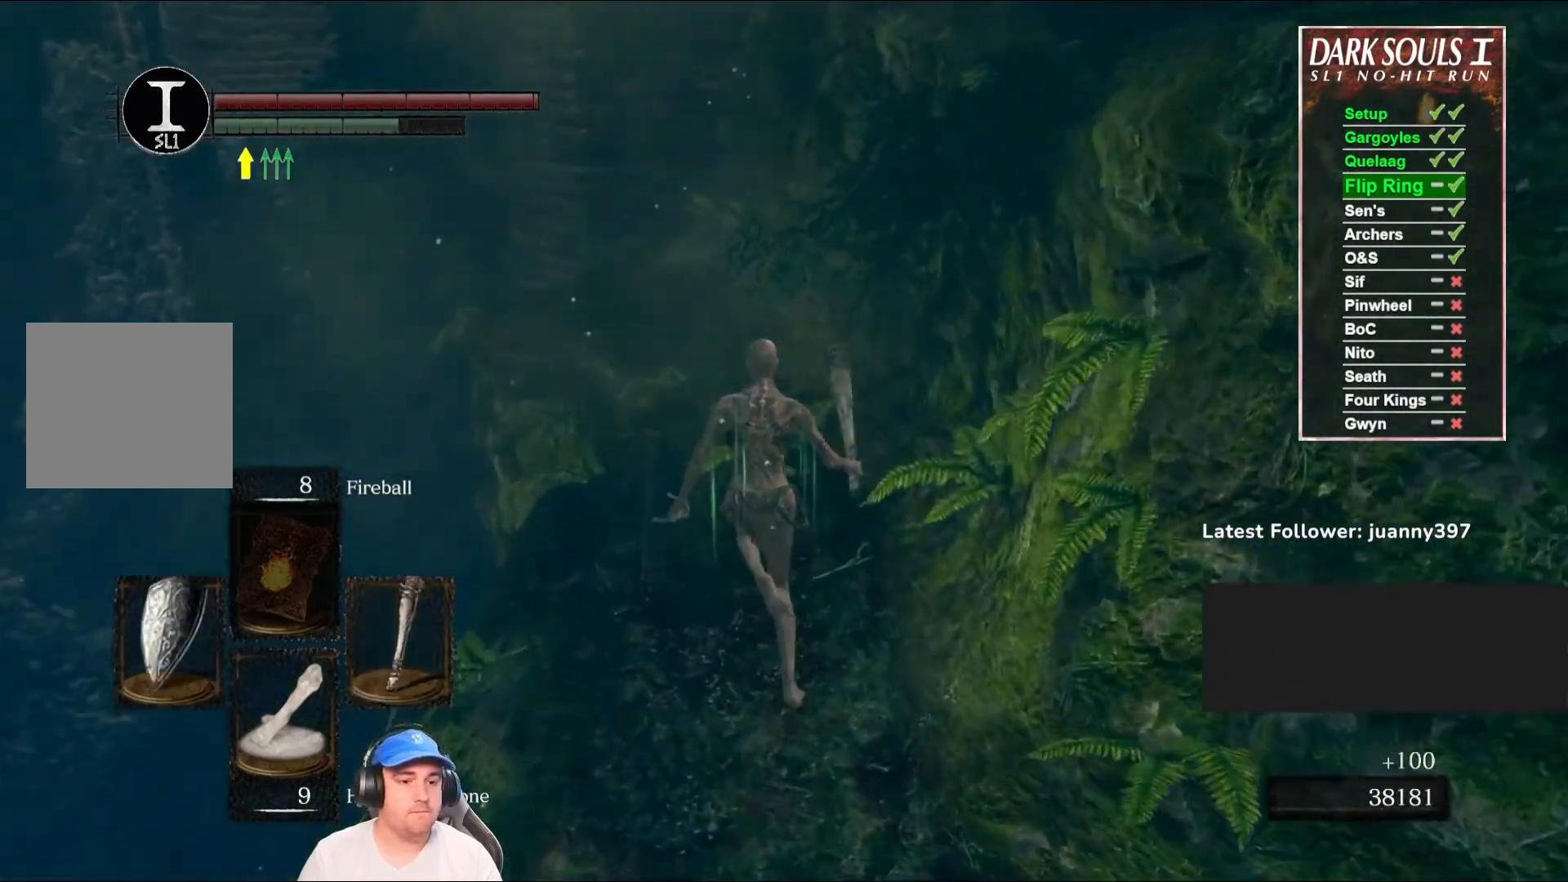
Gameplay with a controller (Xbox layout); each line is a JSON object with the inputs held at the frame after it. "events" lists button and stick changes between this image and that frame as [ms after this image, input, new state], when the widget could be followed in between.
{"buttons": ["B"], "left_stick": "up", "right_stick": "center", "events": [[100, "Y", "down"], [167, "Y", "up"]]}
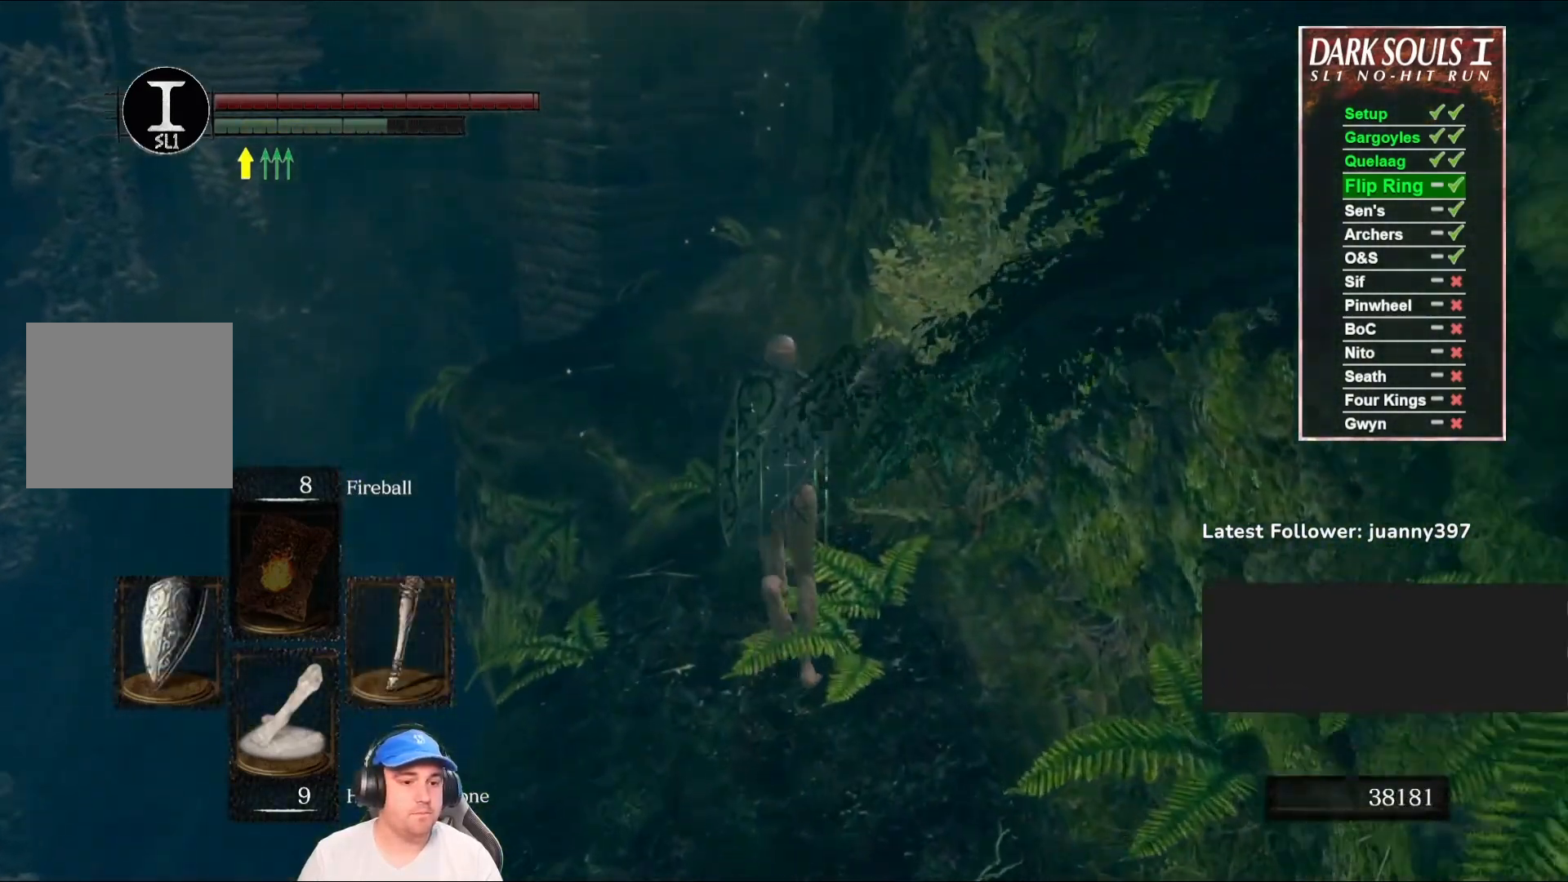
{"buttons": ["B"], "left_stick": "up", "right_stick": "down-right", "events": [[400, "right_stick", "down-right"]]}
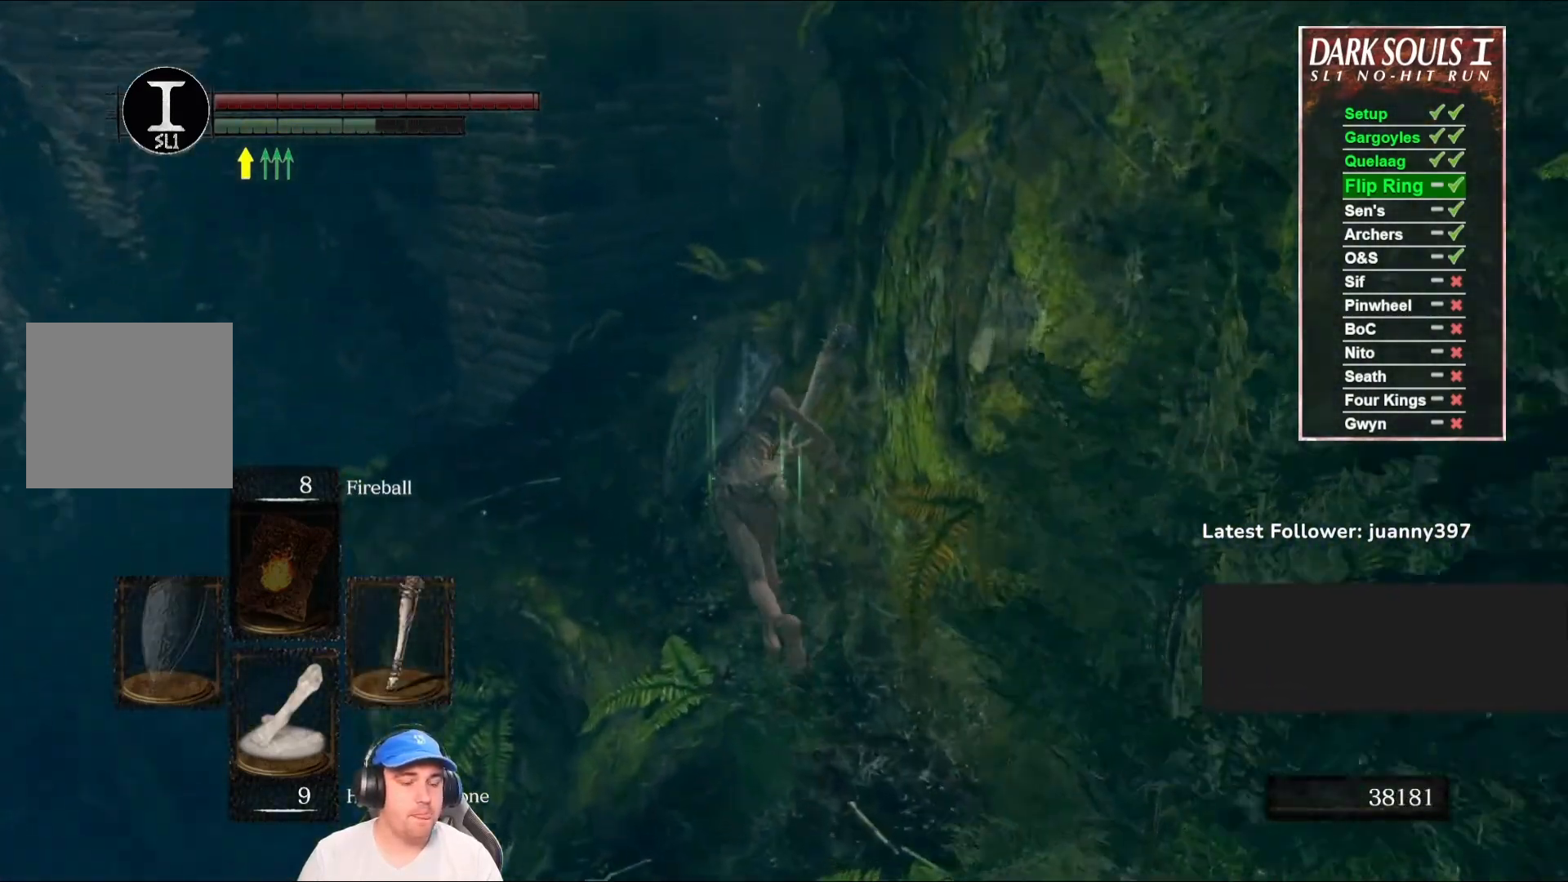
{"buttons": ["B"], "left_stick": "up-left", "right_stick": "right", "events": [[100, "right_stick", "center"], [333, "left_stick", "up-left"], [400, "right_stick", "right"]]}
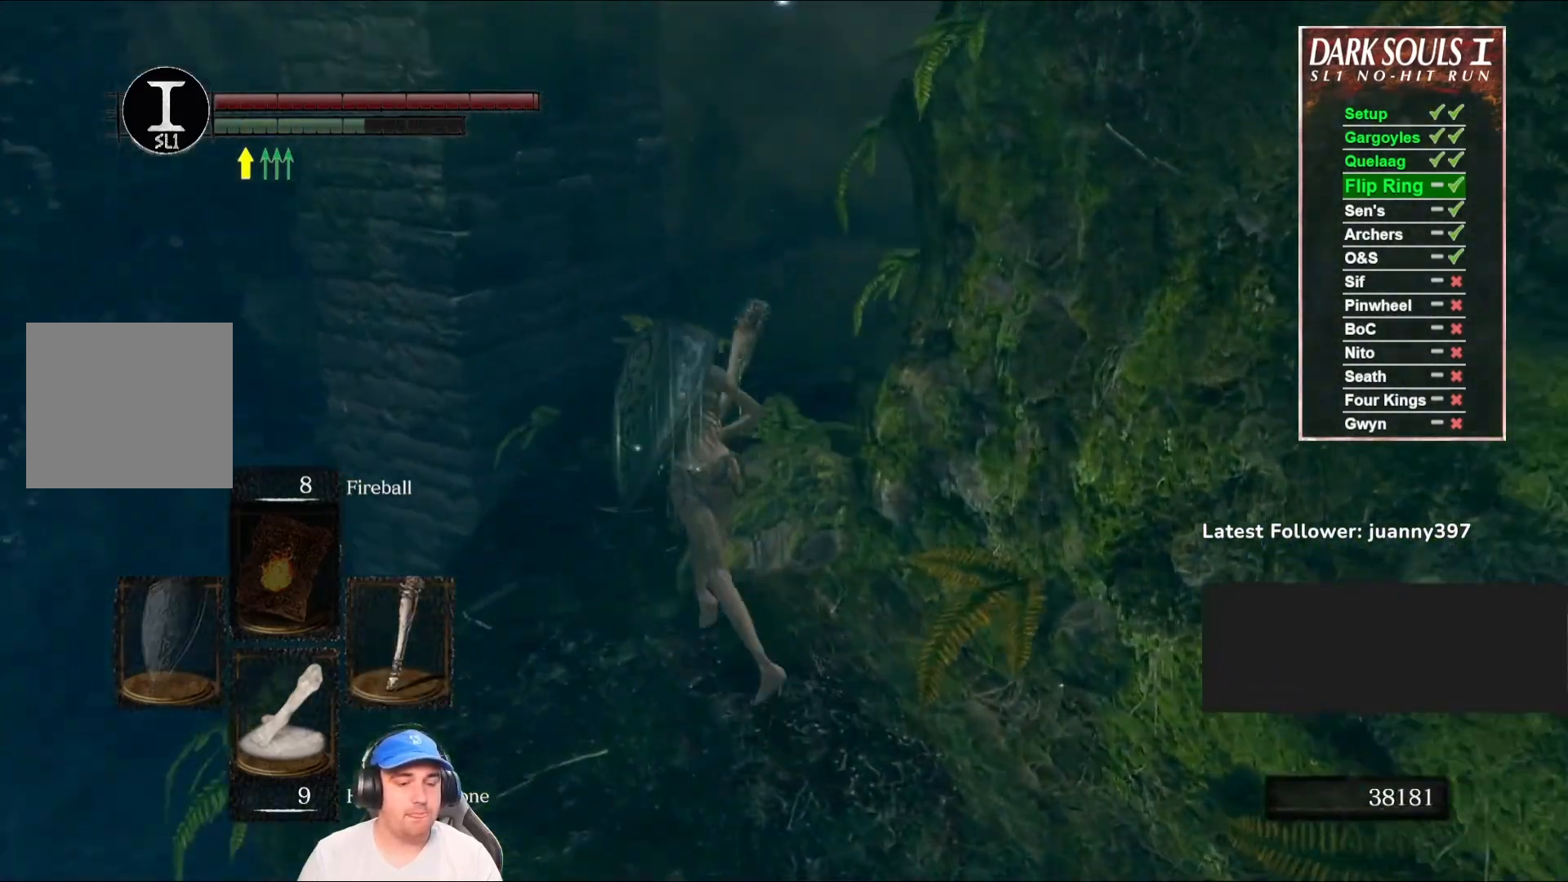
{"buttons": ["B"], "left_stick": "up-left", "right_stick": "center", "events": [[167, "right_stick", "center"], [267, "right_stick", "right"], [467, "right_stick", "center"]]}
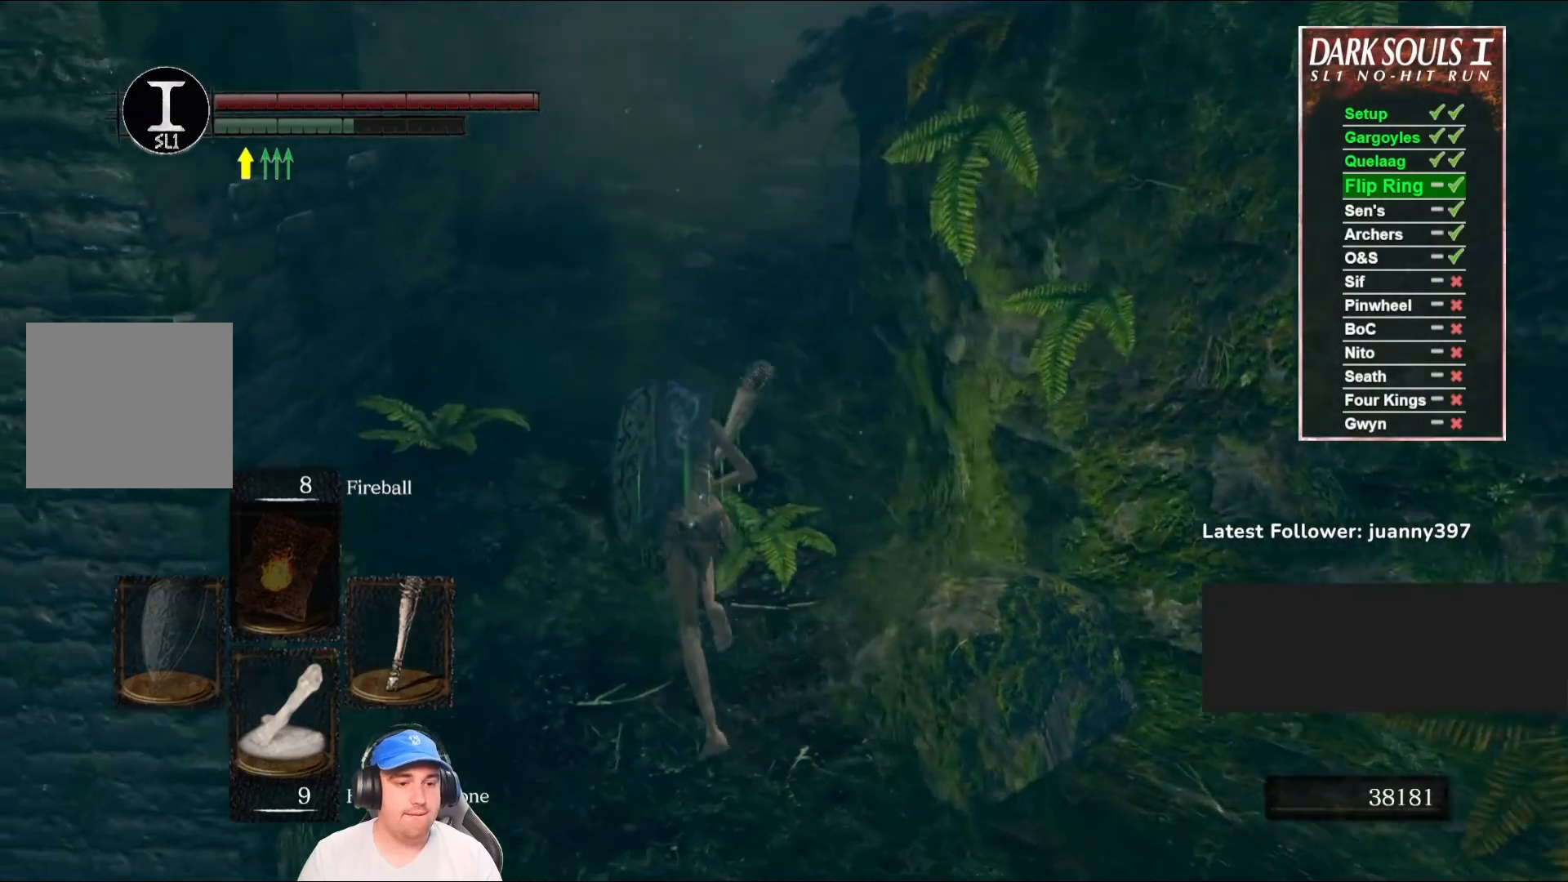
{"buttons": ["B"], "left_stick": "up", "right_stick": "right", "events": [[67, "left_stick", "up"], [333, "right_stick", "right"]]}
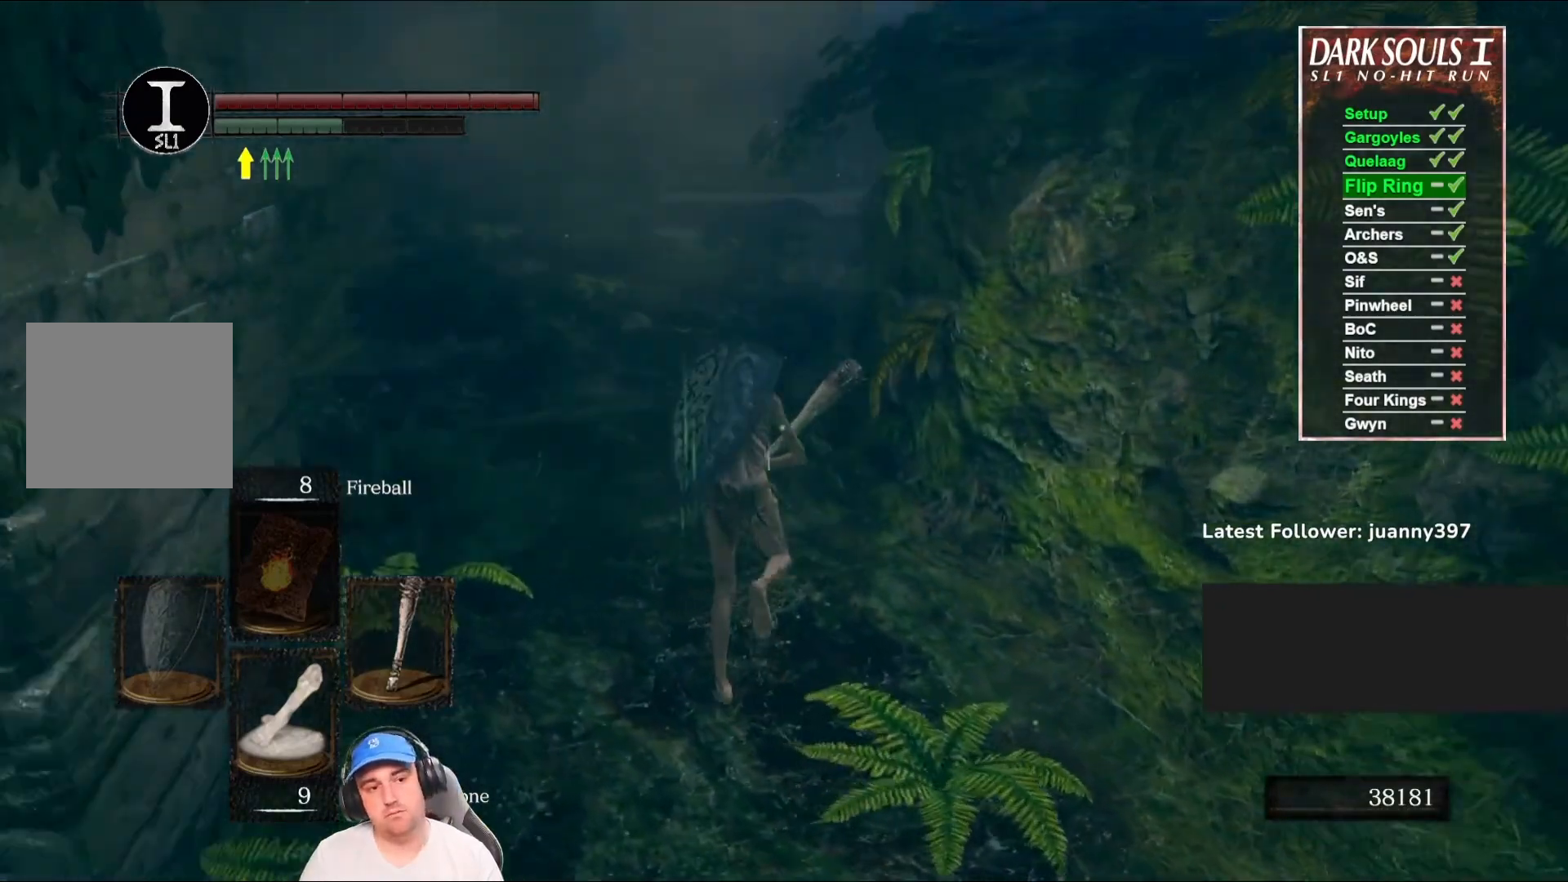
{"buttons": ["B"], "left_stick": "up", "right_stick": "right", "events": [[33, "right_stick", "center"], [400, "right_stick", "right"]]}
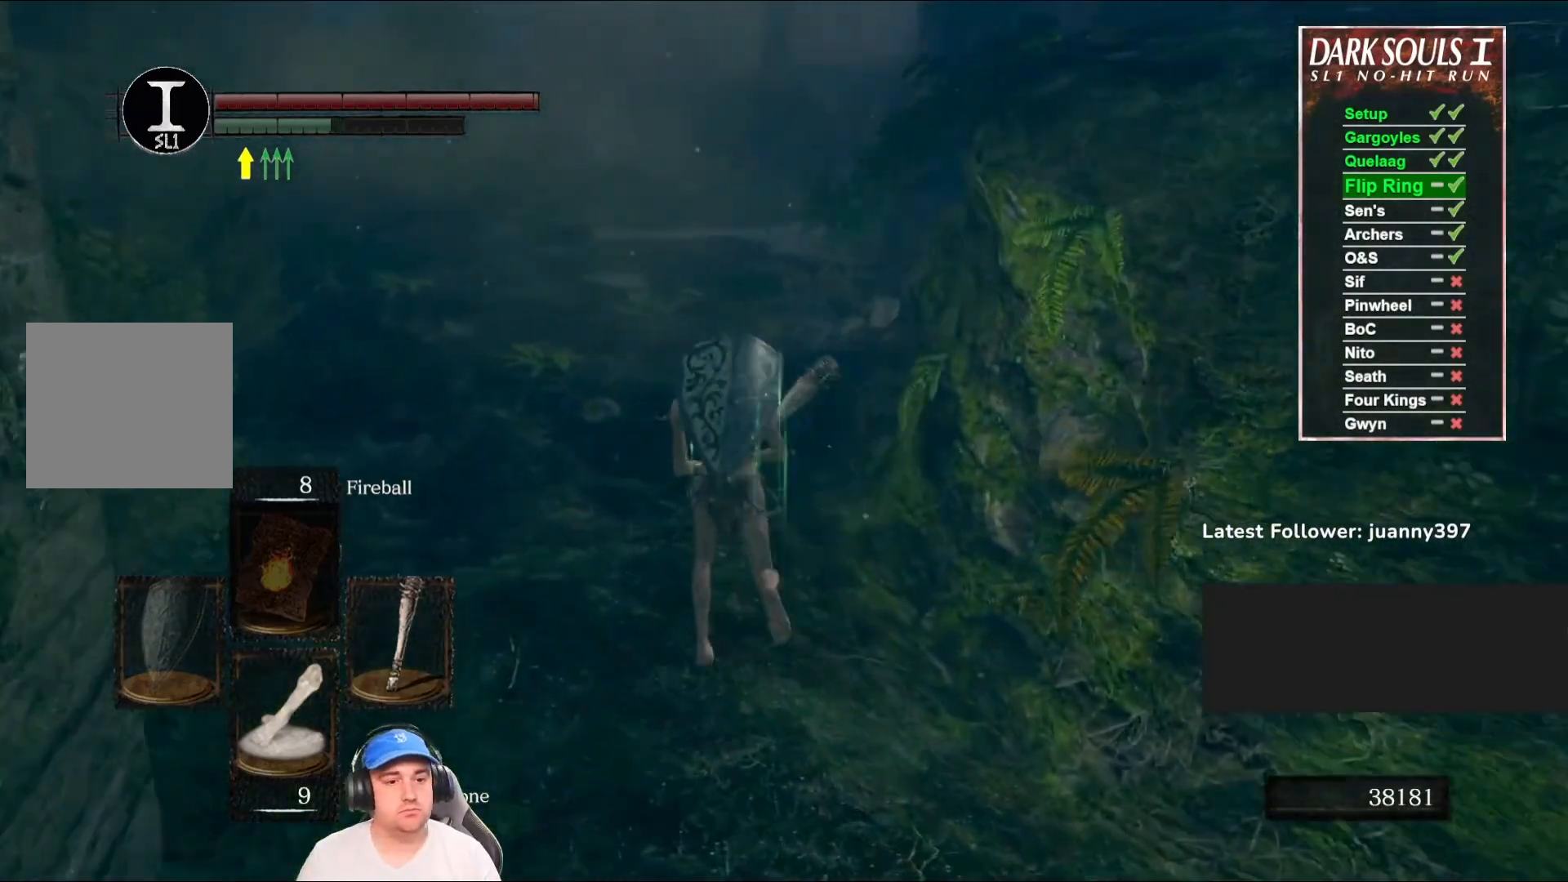
{"buttons": ["B"], "left_stick": "up", "right_stick": "center", "events": [[100, "right_stick", "center"]]}
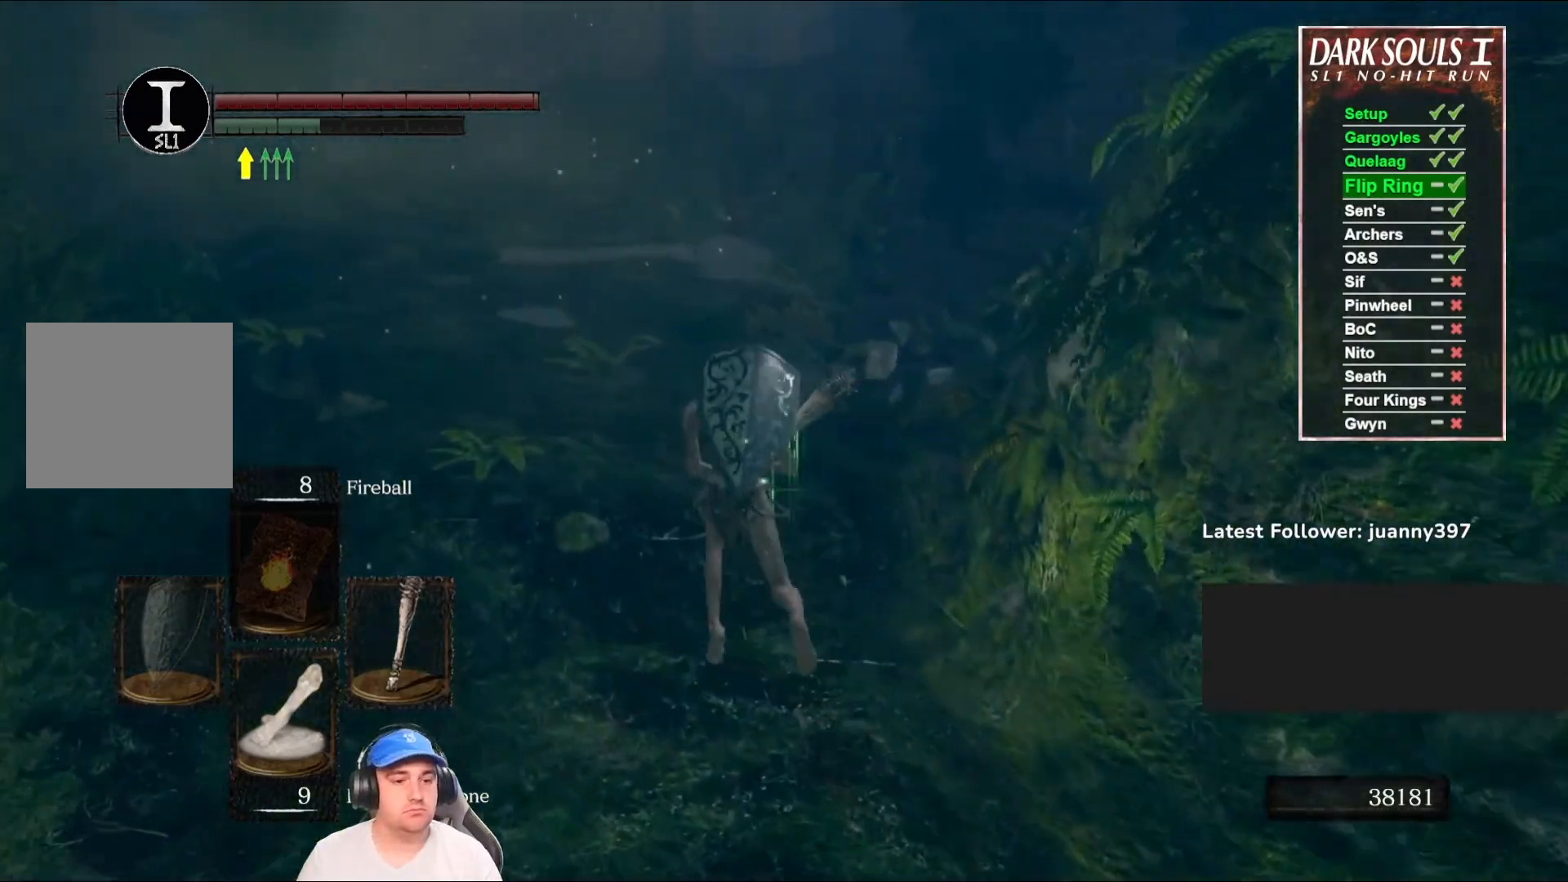
{"buttons": [], "left_stick": "up", "right_stick": "center", "events": [[67, "B", "up"]]}
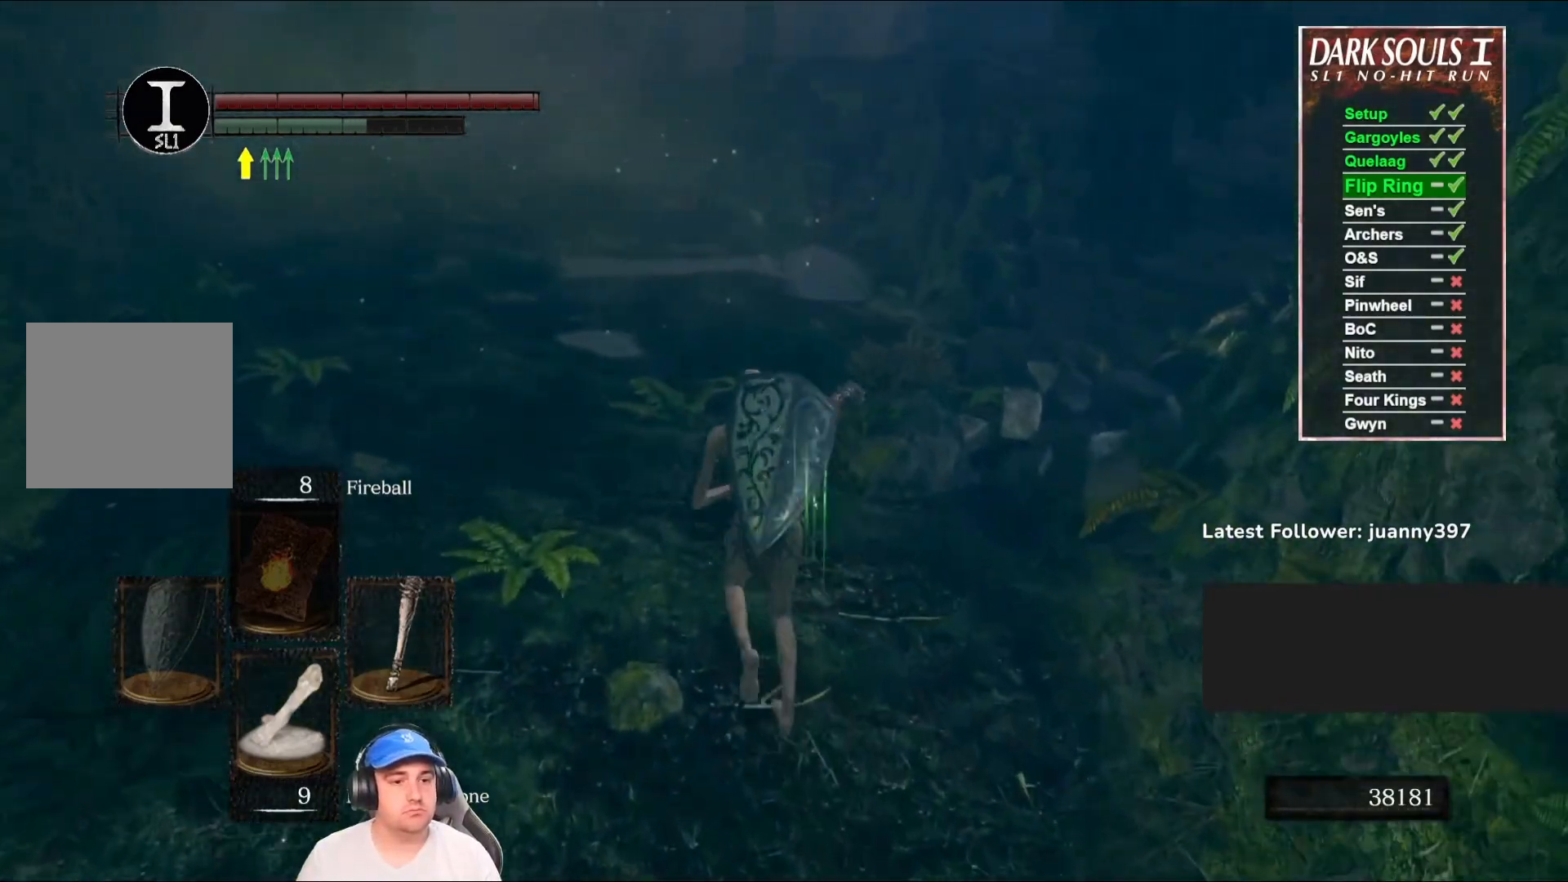
{"buttons": [], "left_stick": "center", "right_stick": "center", "events": [[300, "left_stick", "center"]]}
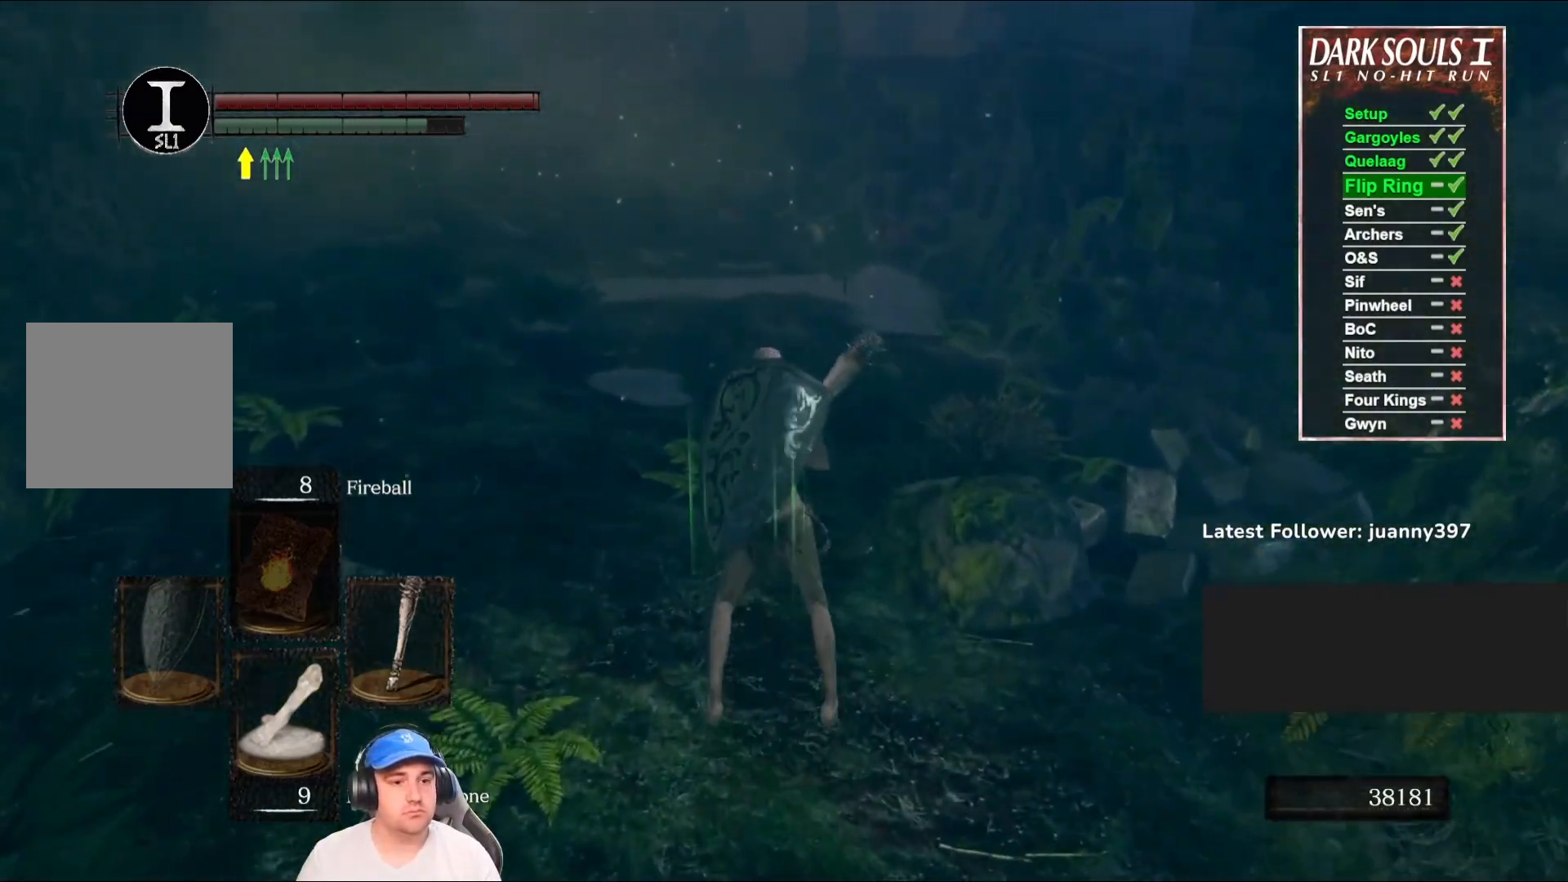
{"buttons": [], "left_stick": "center", "right_stick": "center"}
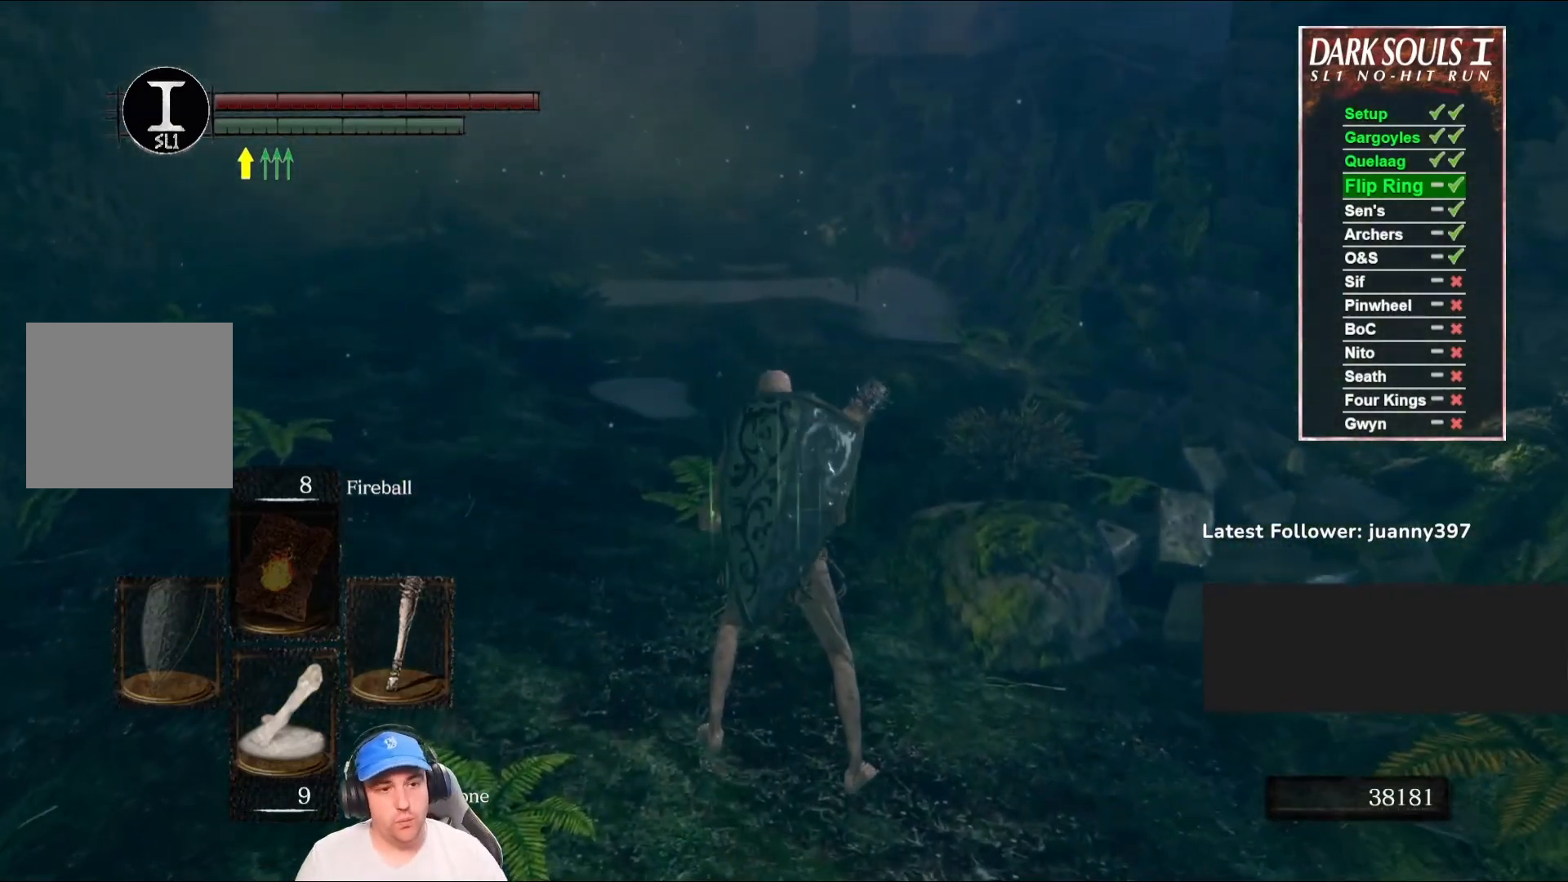
{"buttons": [], "left_stick": "center", "right_stick": "center", "events": []}
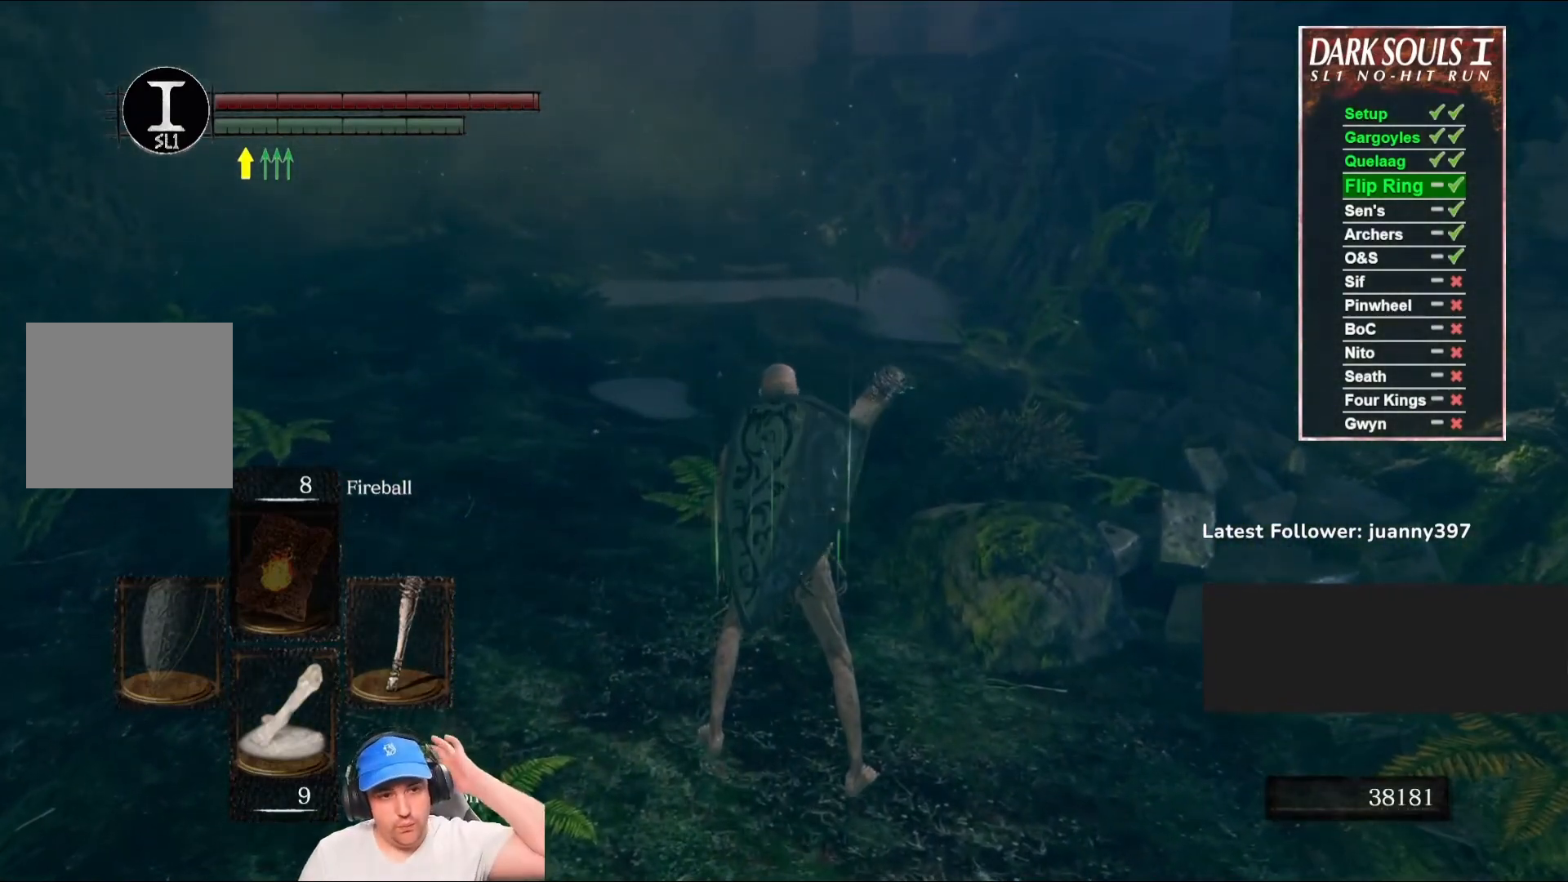
{"buttons": [], "left_stick": "center", "right_stick": "center", "events": []}
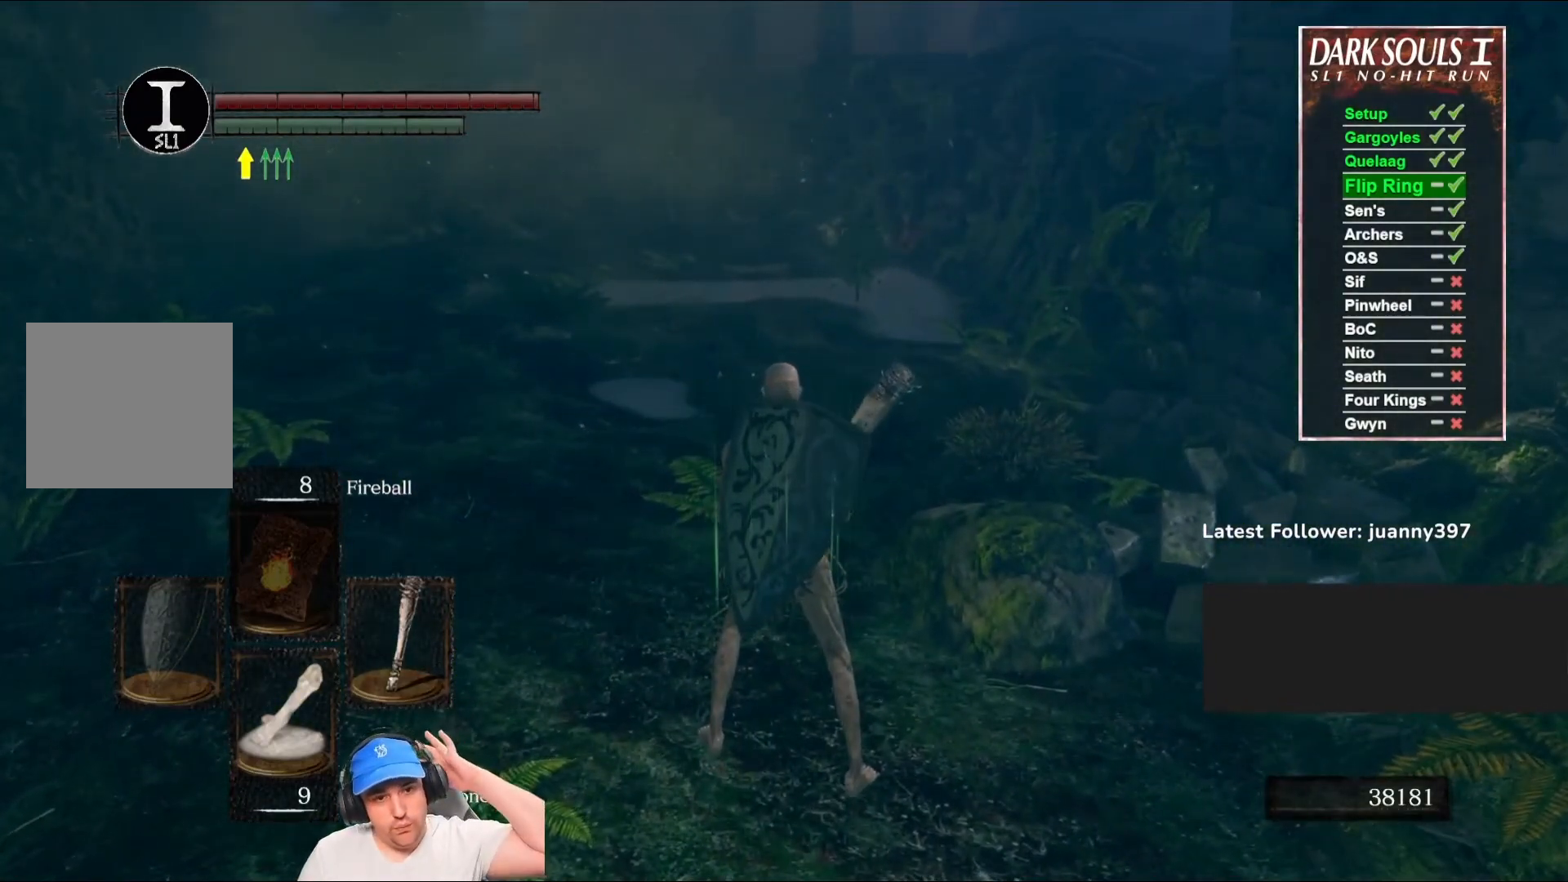
{"buttons": [], "left_stick": "center", "right_stick": "center", "events": []}
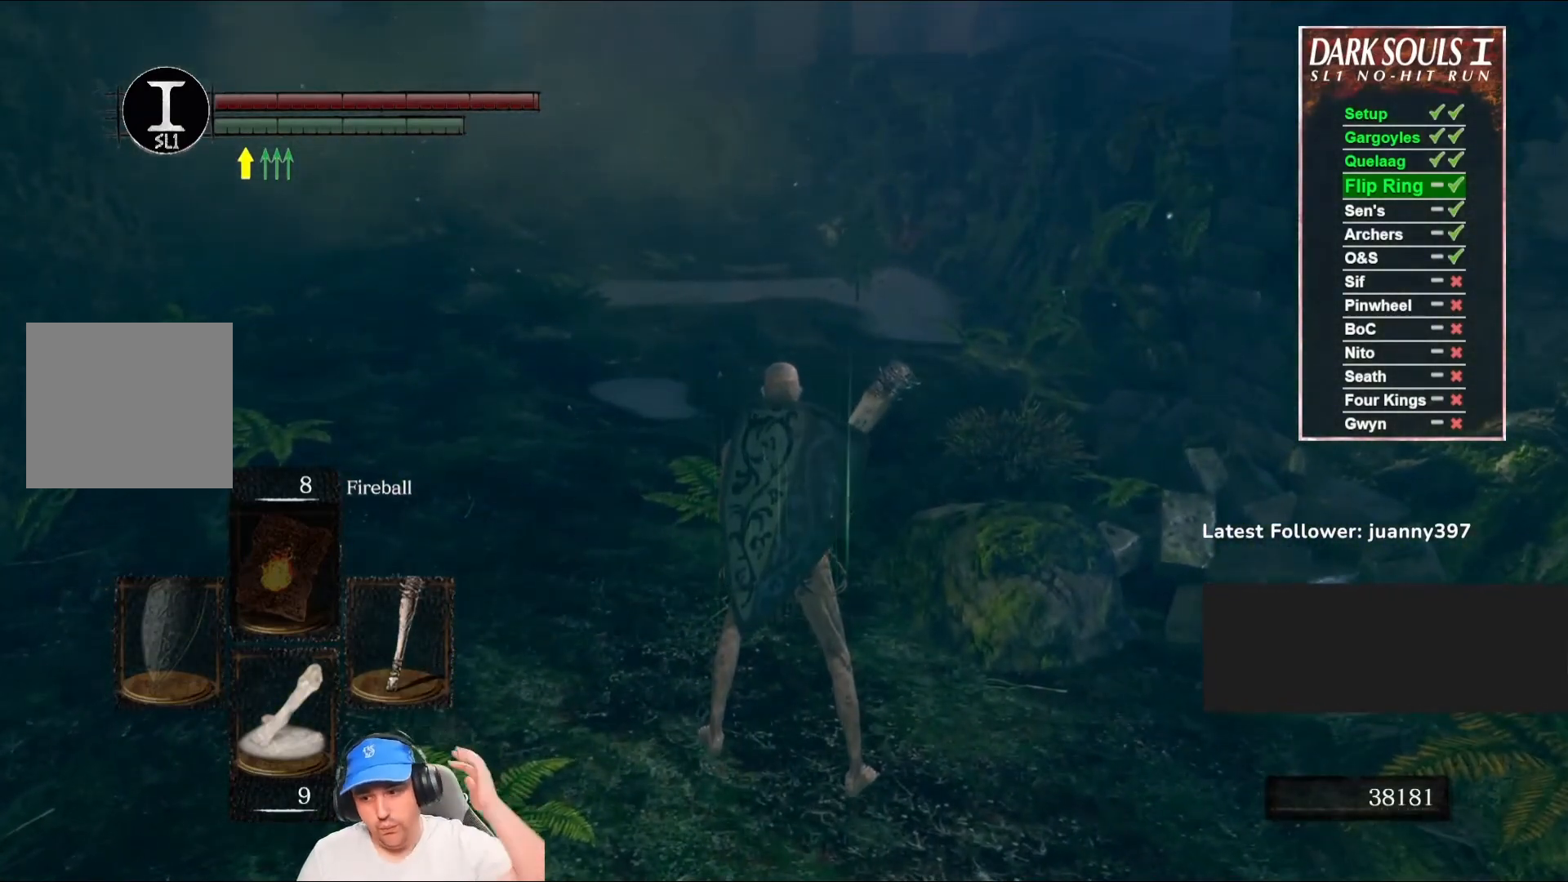
{"buttons": [], "left_stick": "center", "right_stick": "center", "events": []}
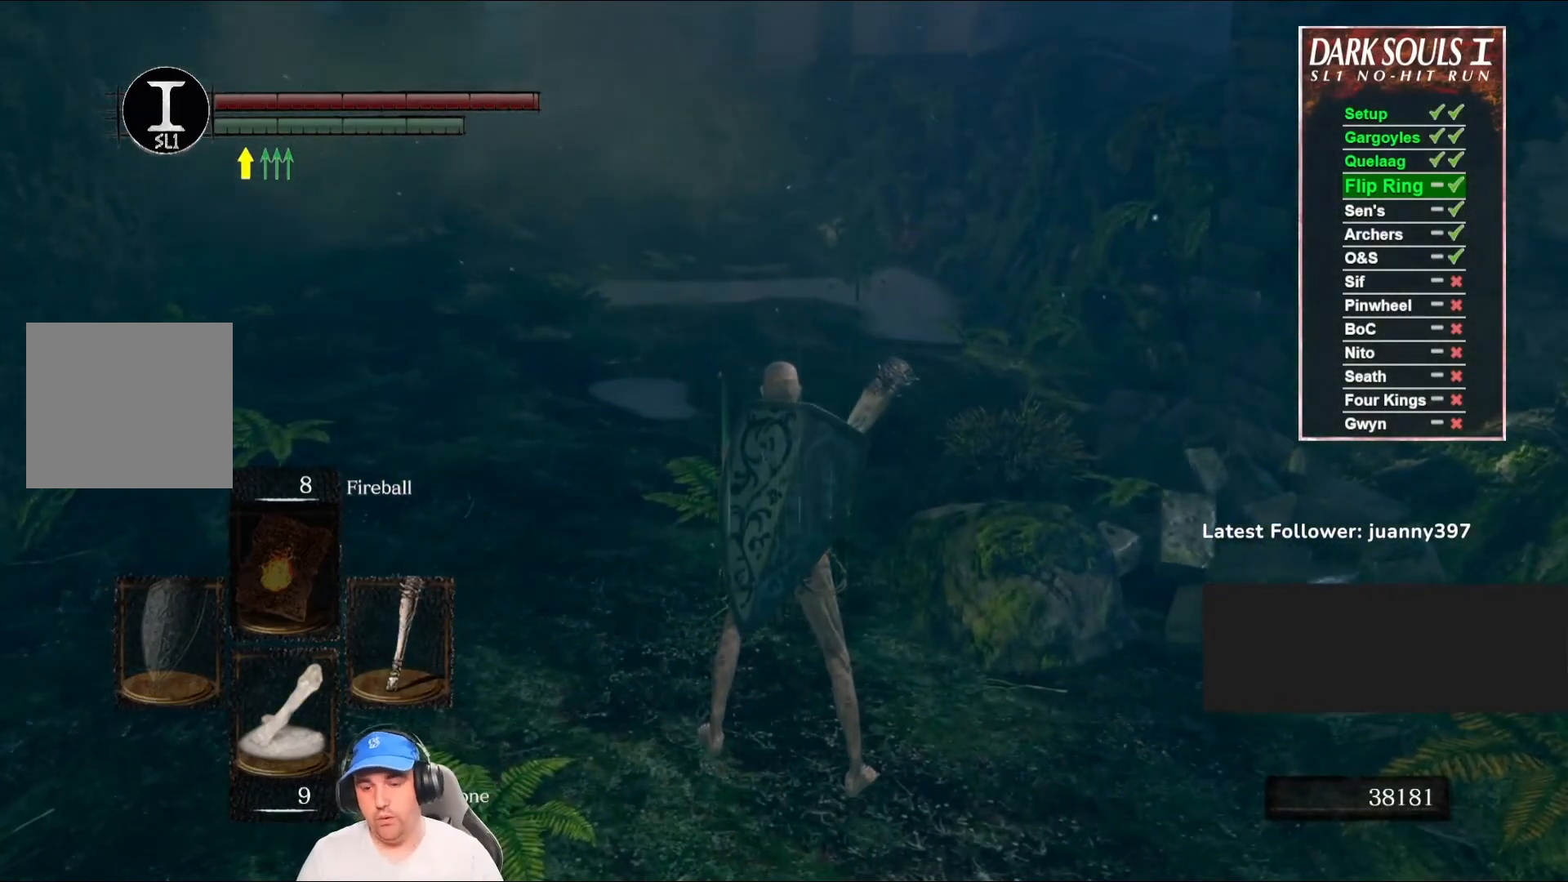
{"buttons": [], "left_stick": "center", "right_stick": "center", "events": []}
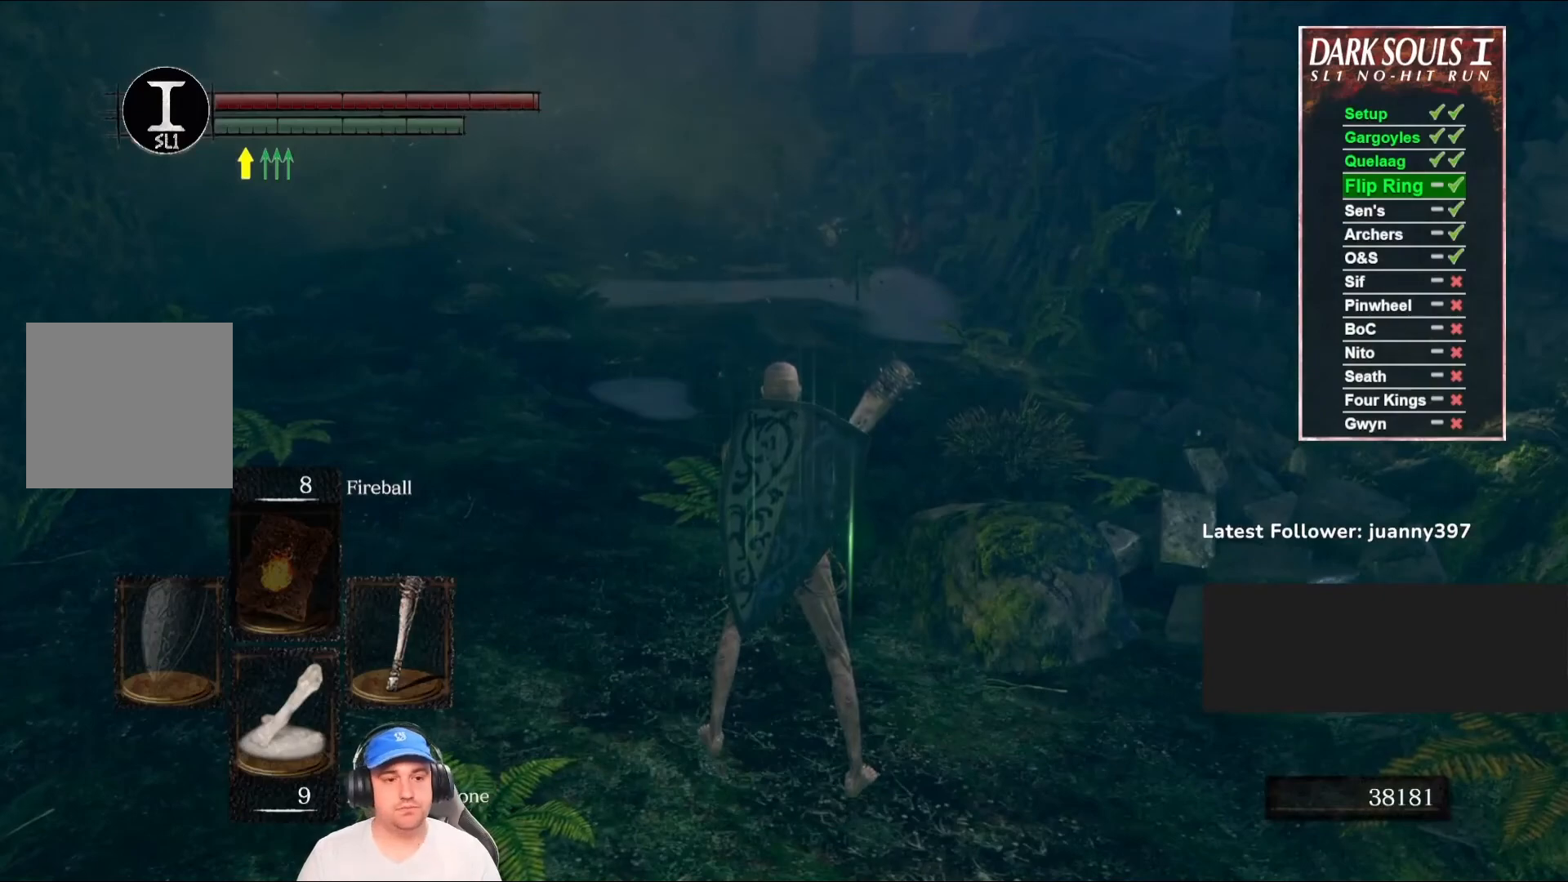
{"buttons": [], "left_stick": "down-right", "right_stick": "center", "events": [[300, "left_stick", "right"], [467, "left_stick", "down-right"]]}
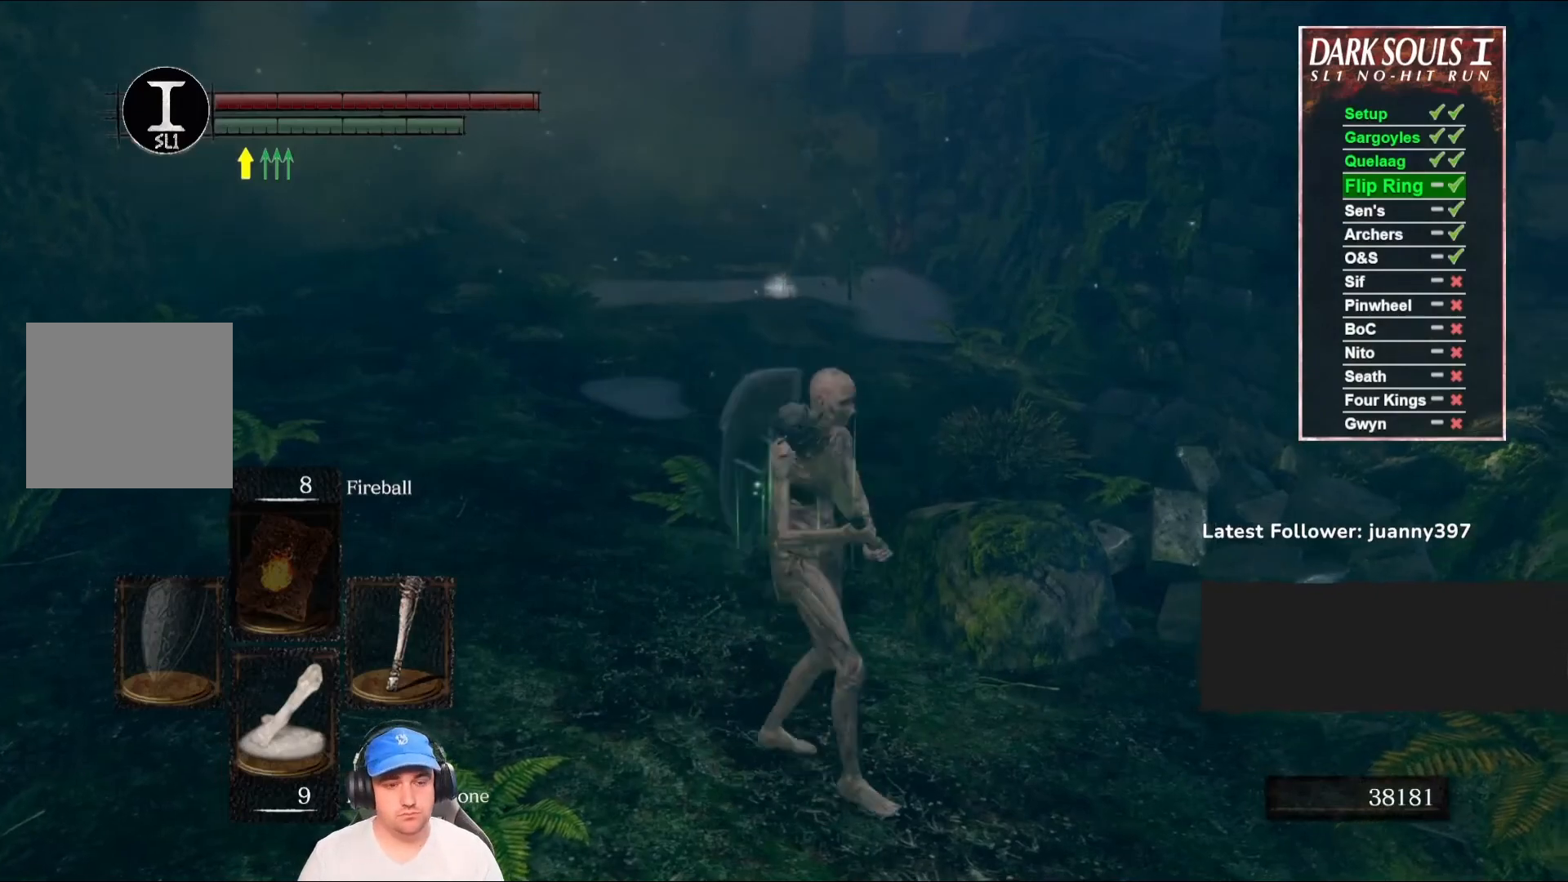
{"buttons": [], "left_stick": "center", "right_stick": "left", "events": [[367, "right_stick", "left"], [500, "left_stick", "center"]]}
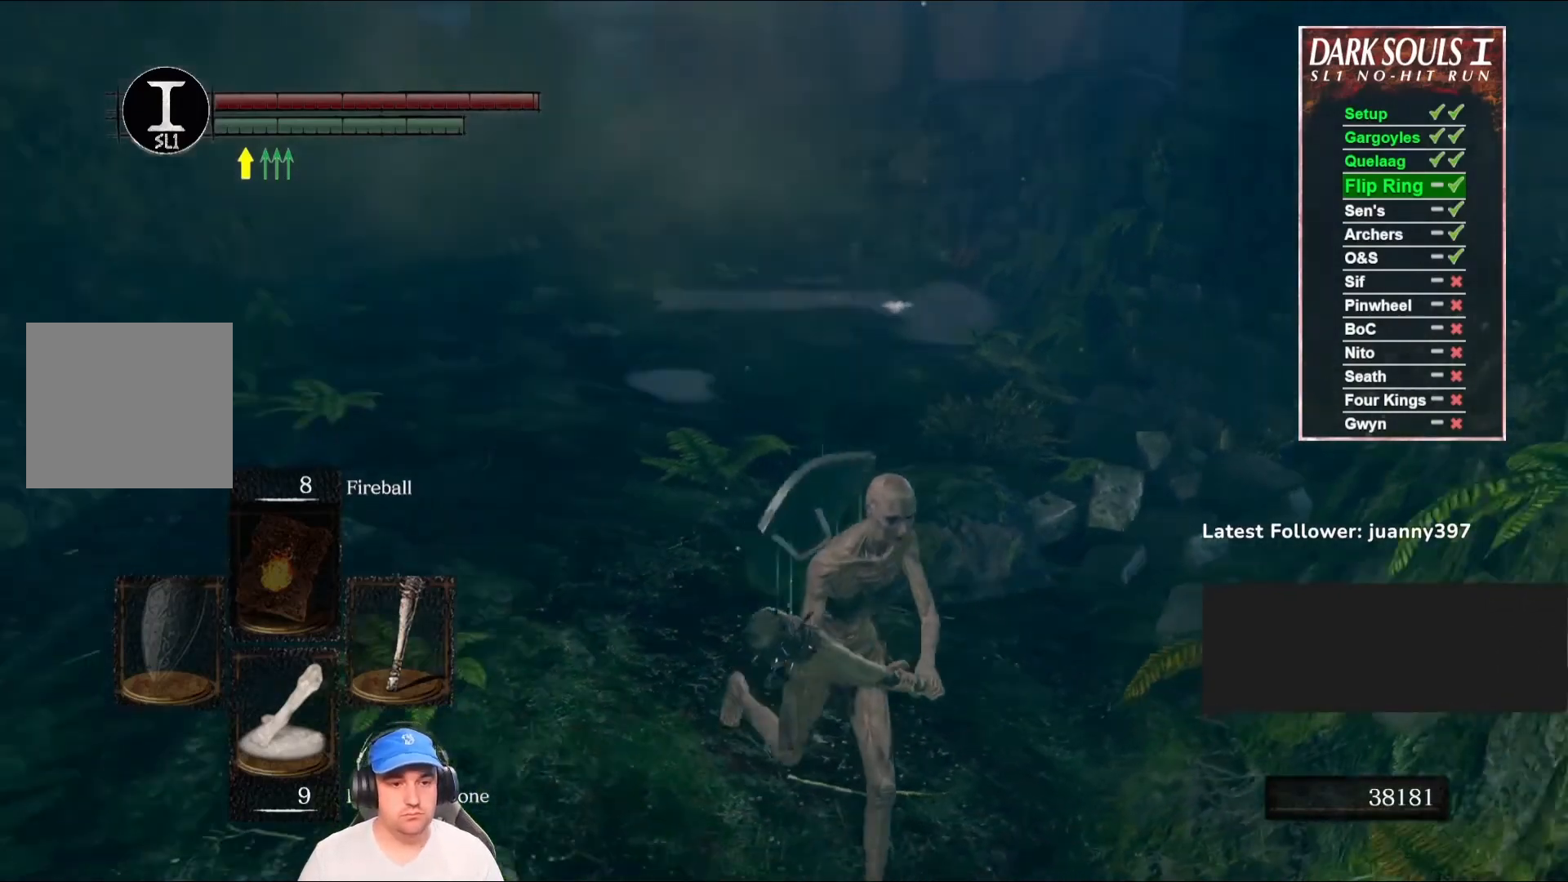
{"buttons": [], "left_stick": "center", "right_stick": "center", "events": [[67, "right_stick", "center"]]}
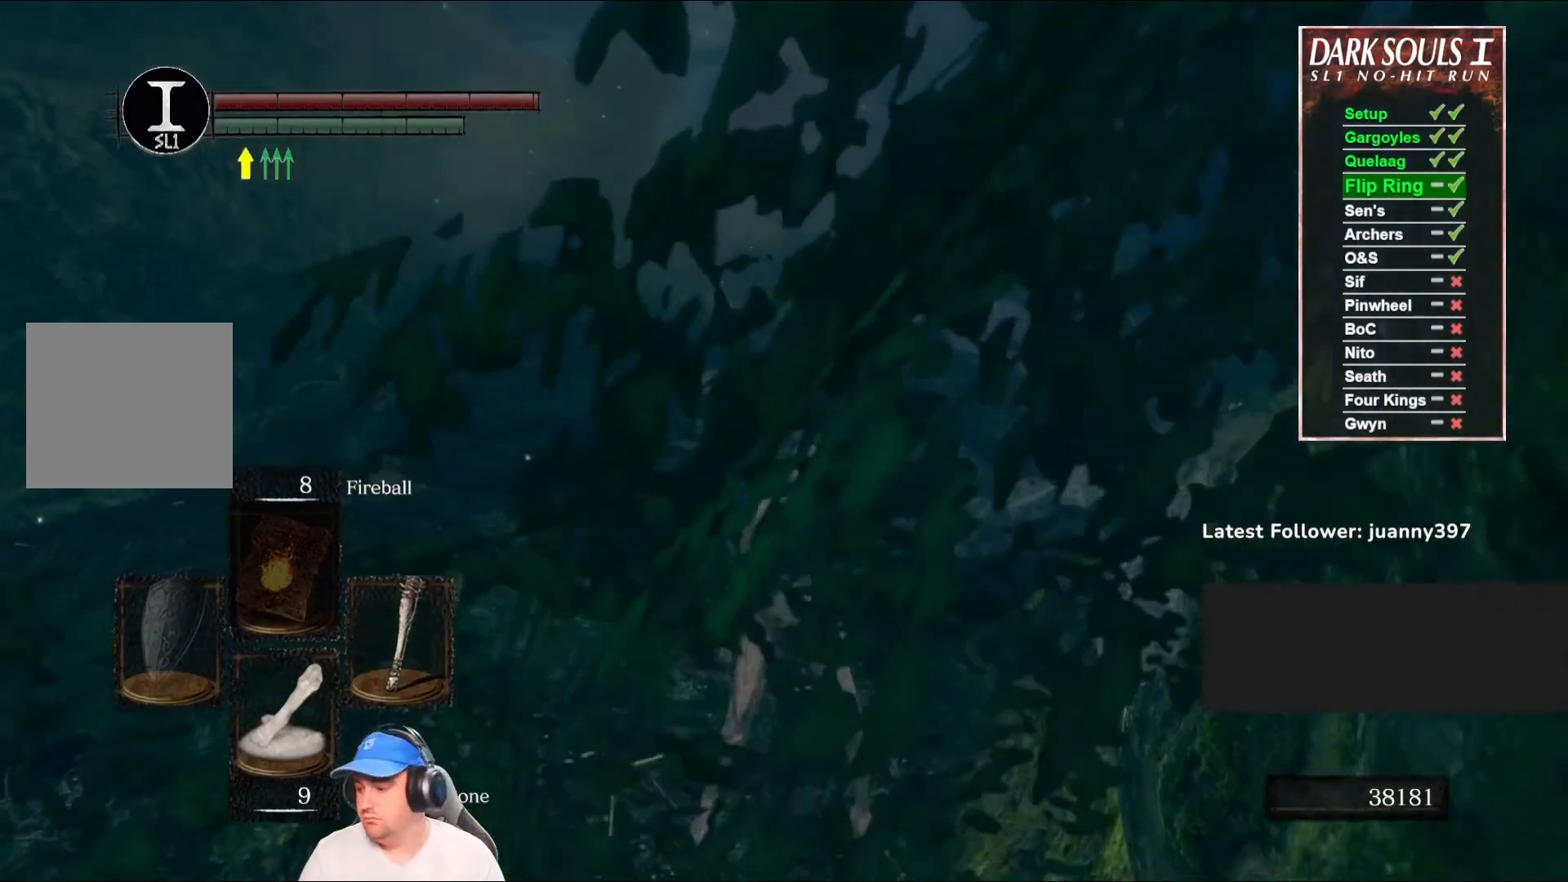
{"buttons": [], "left_stick": "down-left", "right_stick": "right", "events": [[400, "right_stick", "right"], [467, "left_stick", "down-left"]]}
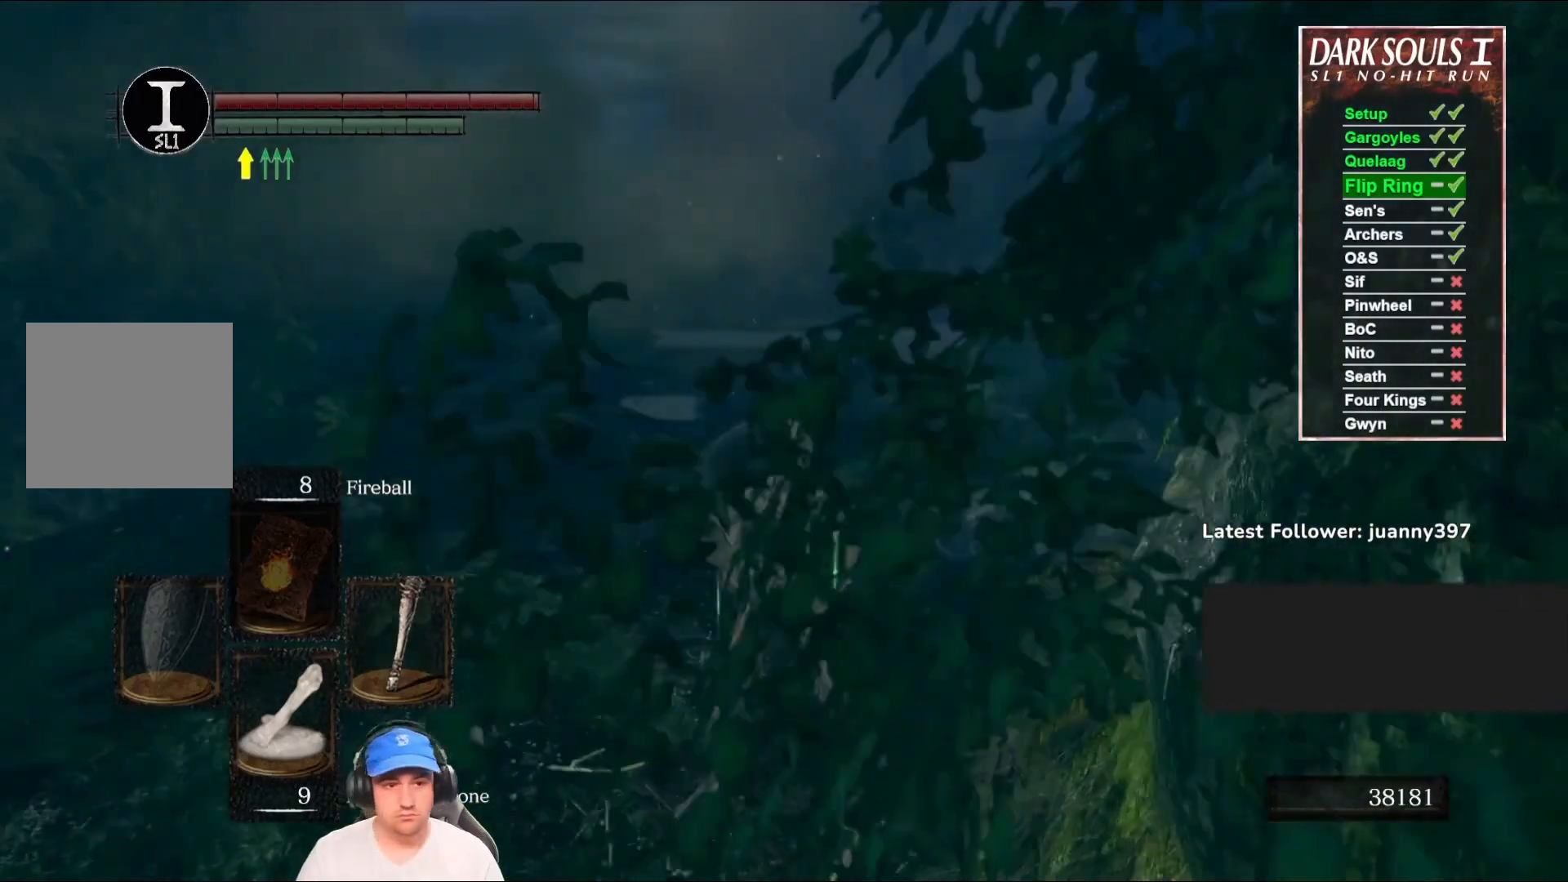
{"buttons": [], "left_stick": "center", "right_stick": "center", "events": [[67, "right_stick", "center"], [267, "left_stick", "center"], [300, "right_stick", "right"], [500, "right_stick", "center"]]}
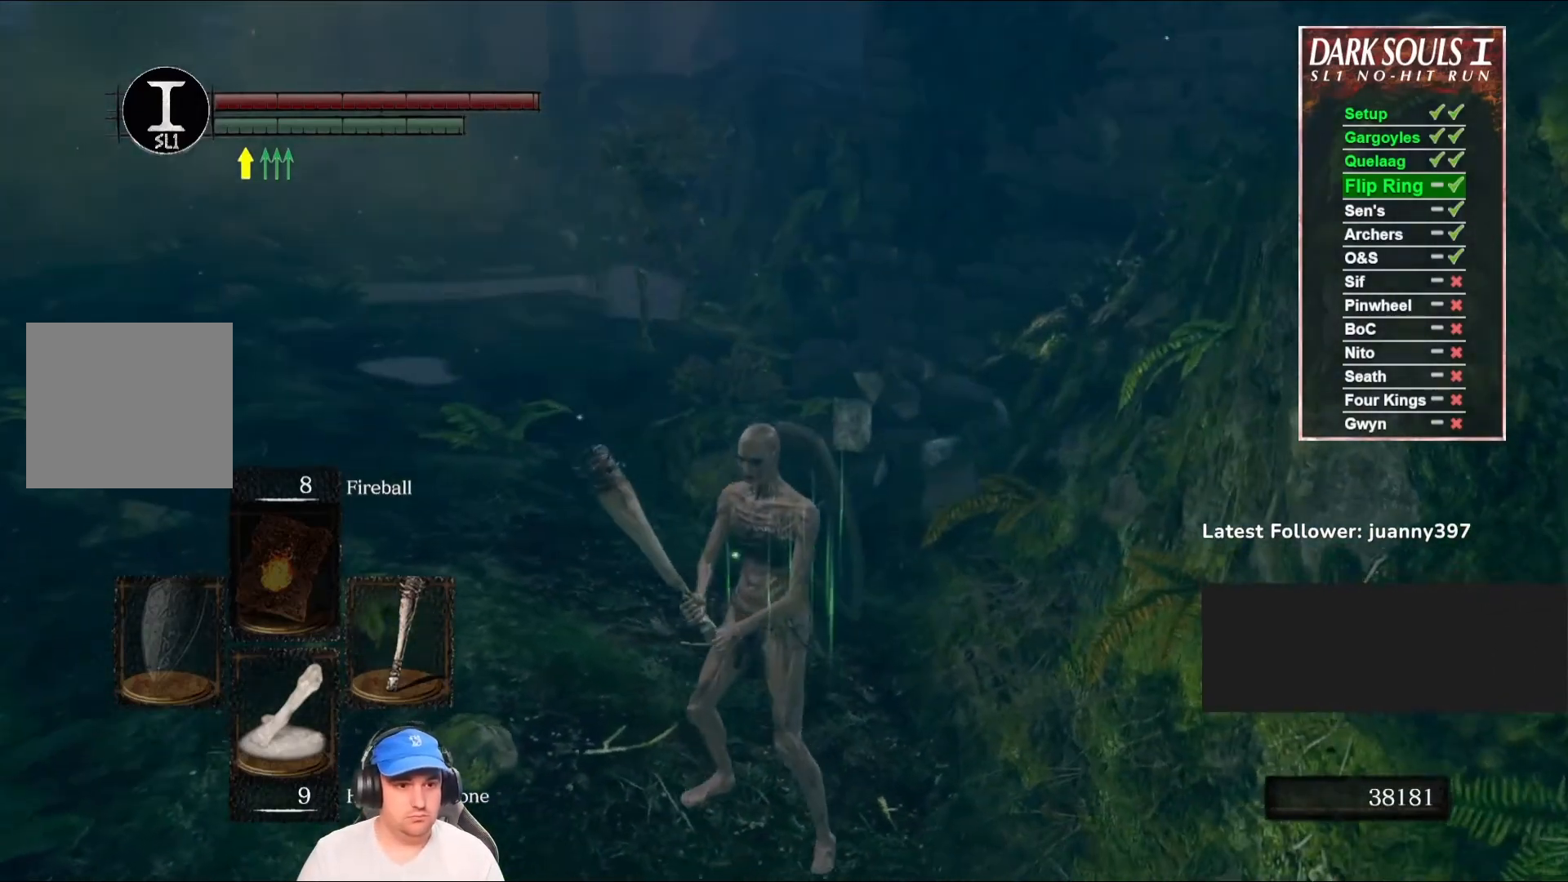
{"buttons": [], "left_stick": "down", "right_stick": "left", "events": [[33, "left_stick", "down-left"], [167, "left_stick", "down"], [433, "right_stick", "left"]]}
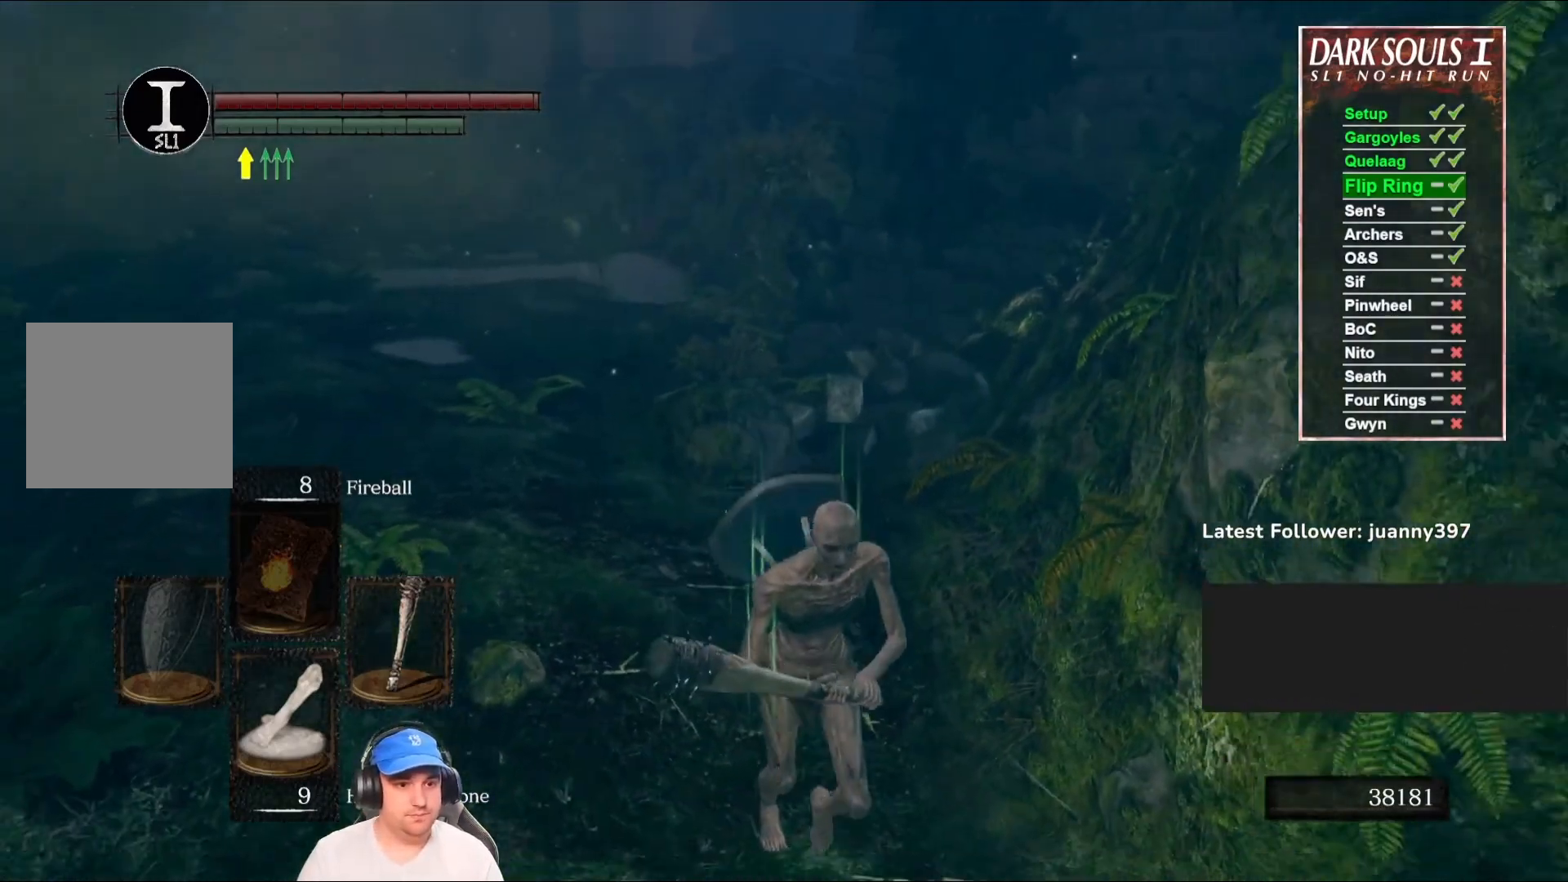
{"buttons": [], "left_stick": "center", "right_stick": "center", "events": [[33, "right_stick", "center"], [367, "left_stick", "center"]]}
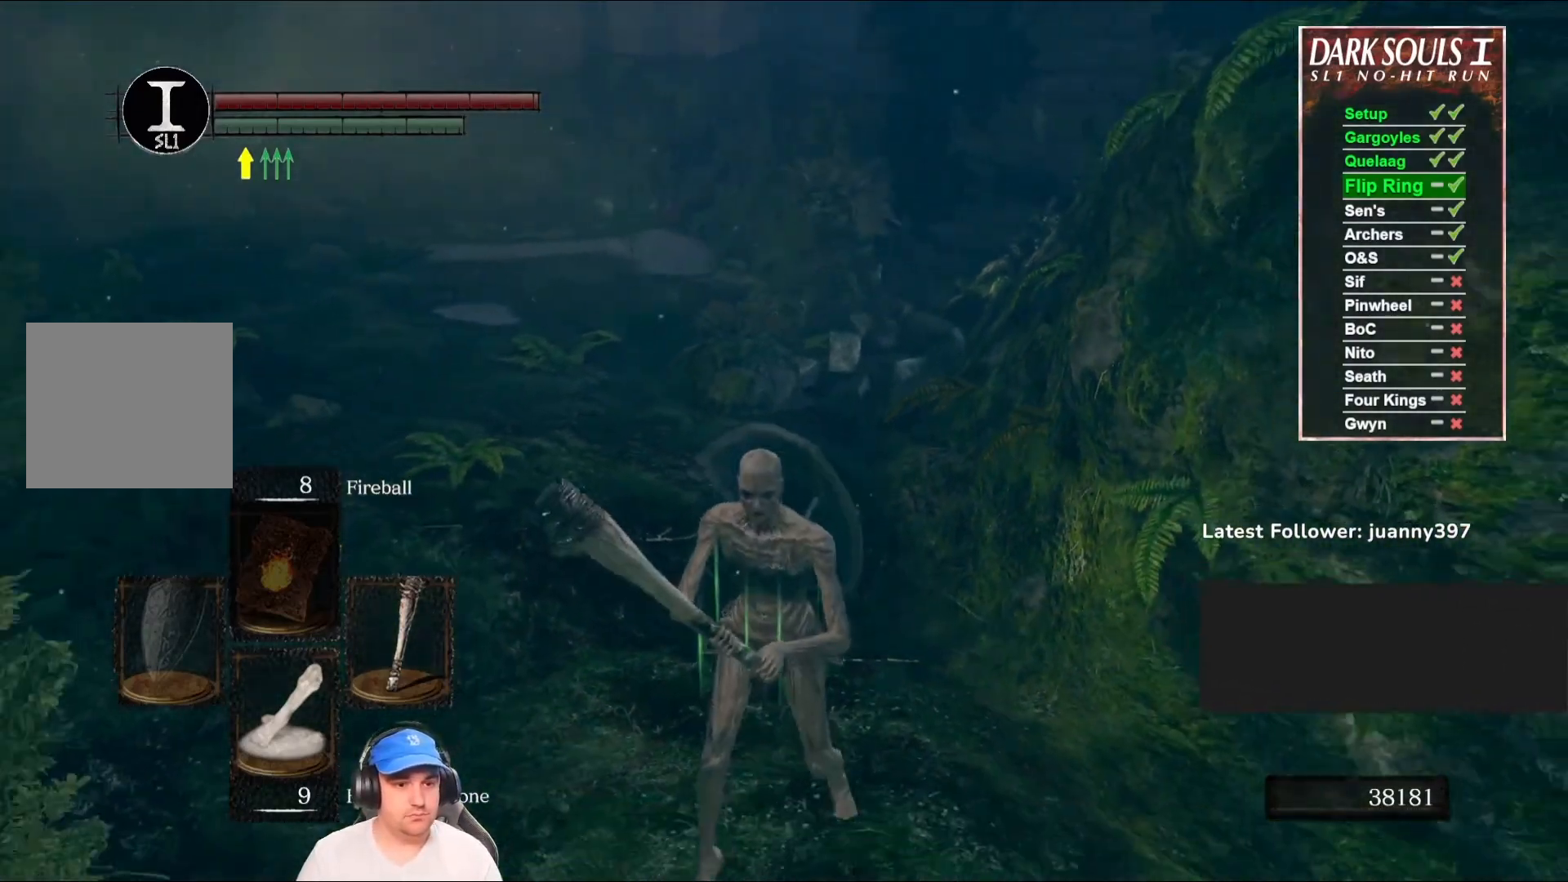
{"buttons": ["B"], "left_stick": "right", "right_stick": "center", "events": [[200, "left_stick", "down"], [367, "left_stick", "down-right"], [467, "left_stick", "right"], [500, "B", "down"]]}
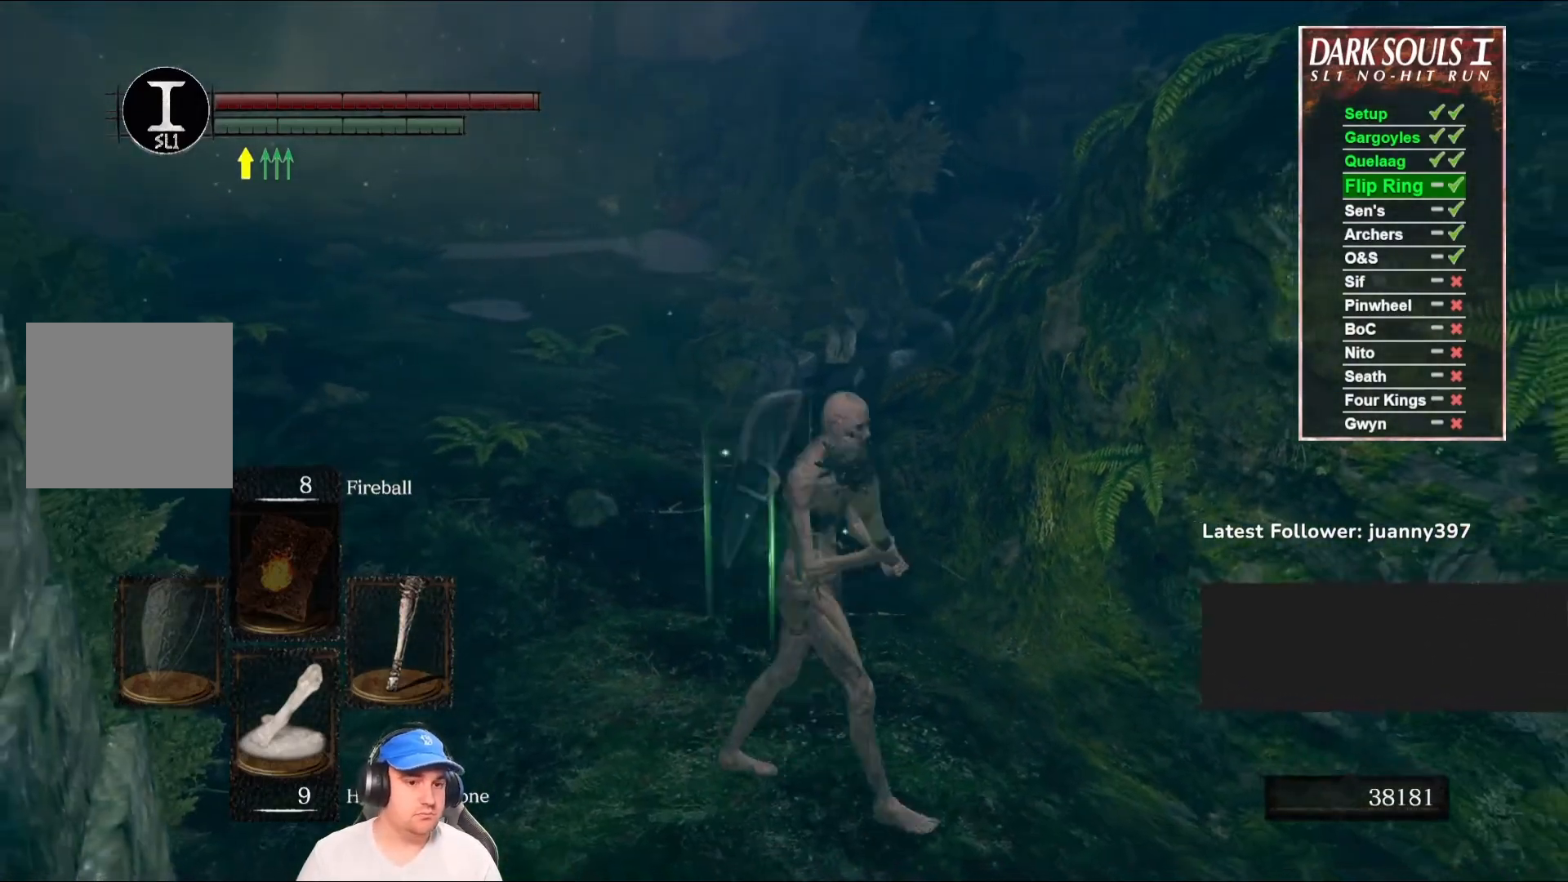
{"buttons": ["B"], "left_stick": "up", "right_stick": "center", "events": [[33, "left_stick", "up-right"], [133, "left_stick", "up"]]}
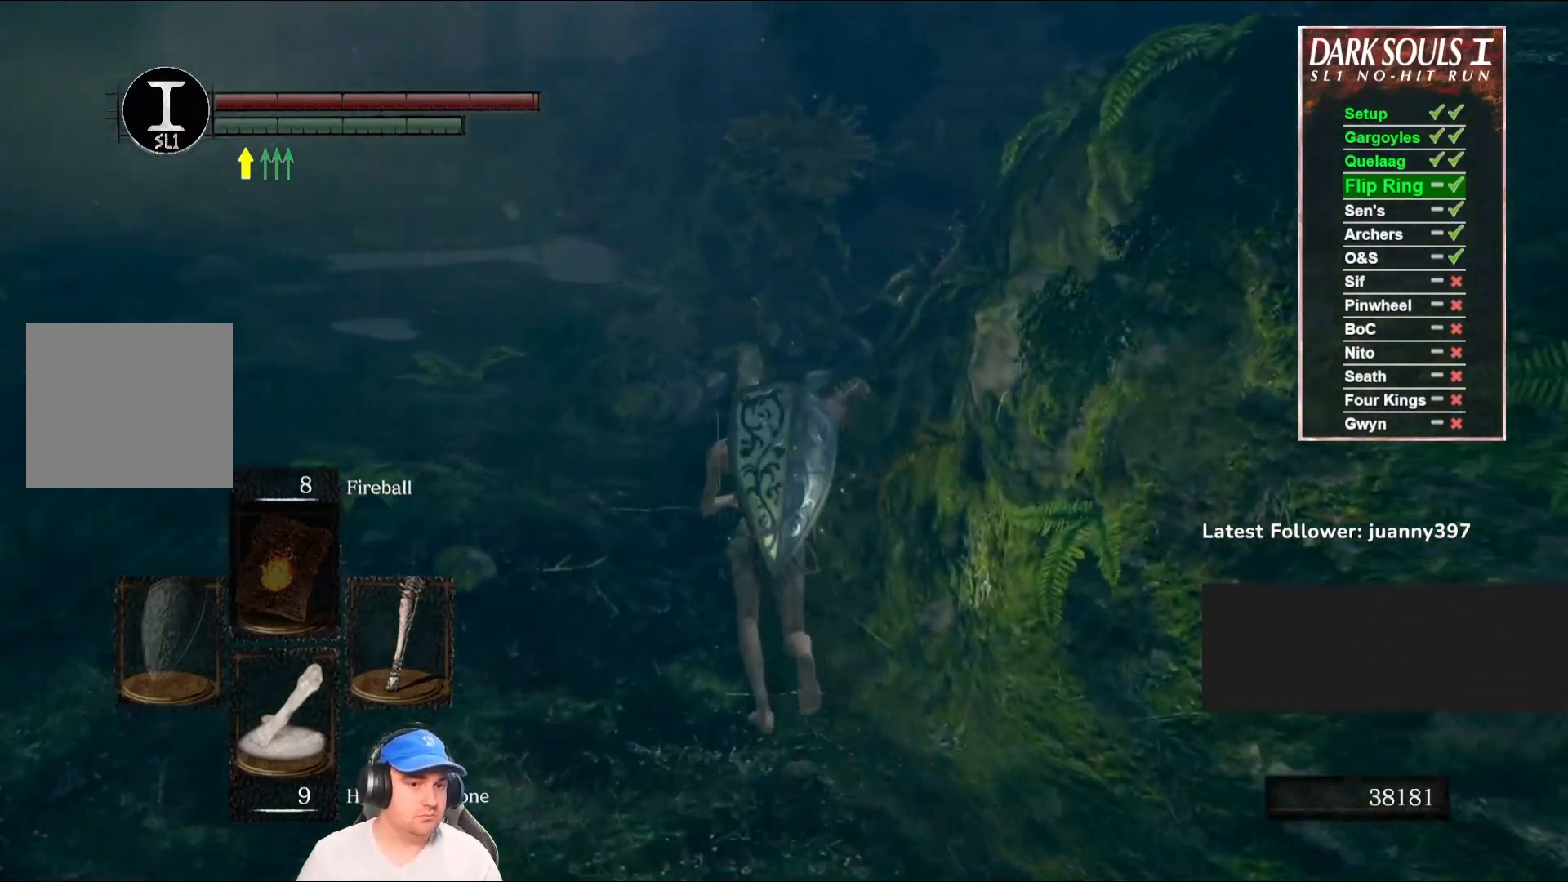
{"buttons": ["B"], "left_stick": "down-right", "right_stick": "center", "events": [[267, "left_stick", "left"], [367, "left_stick", "down"], [500, "left_stick", "down-right"]]}
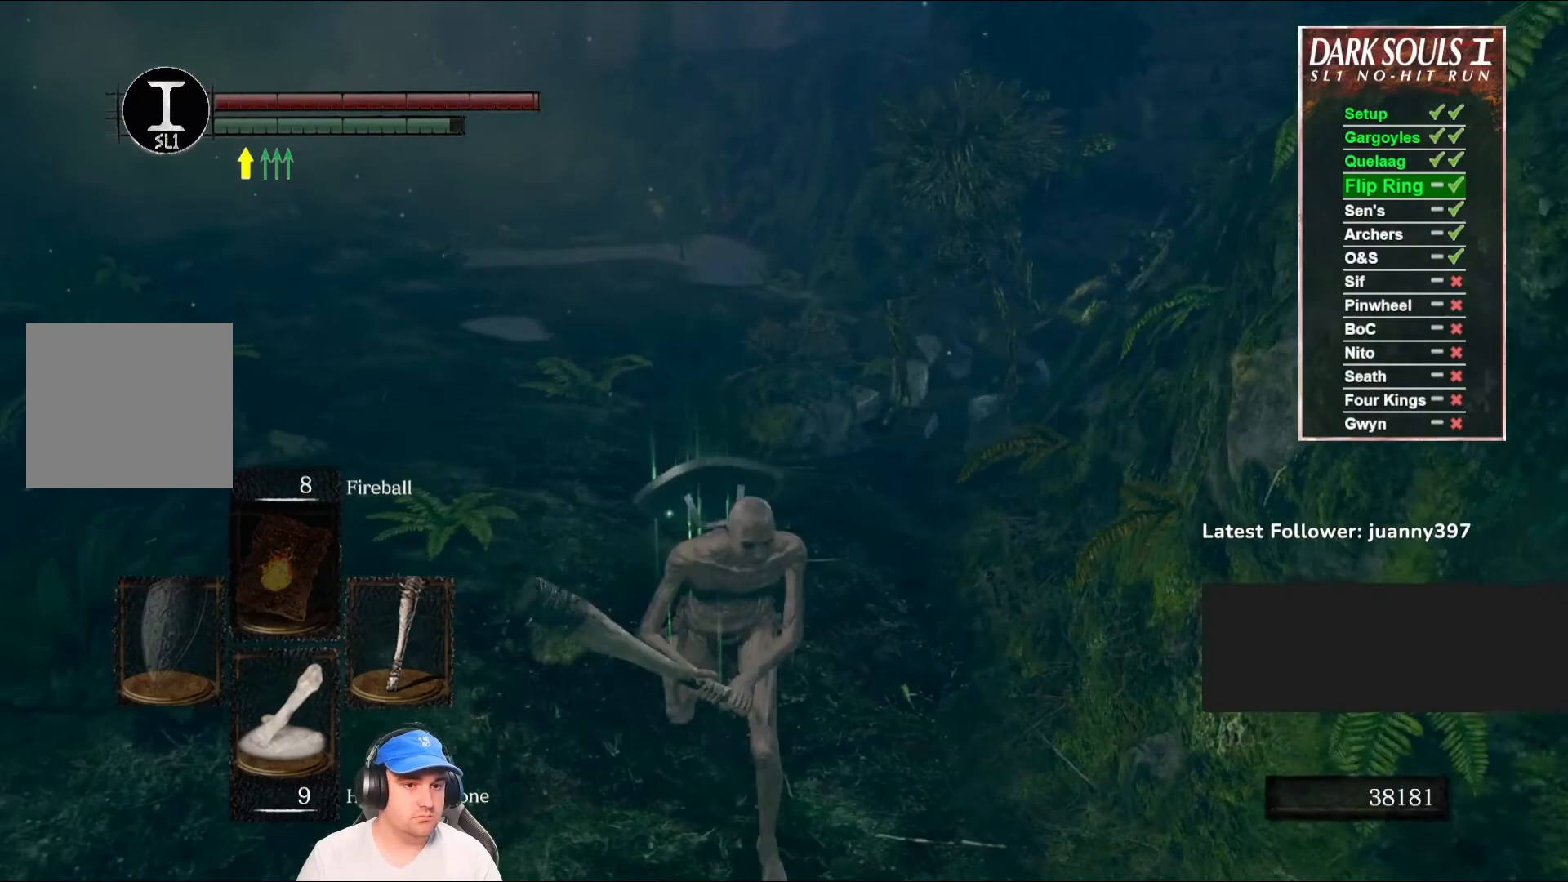
{"buttons": [], "left_stick": "down-right", "right_stick": "left", "events": [[300, "B", "up"], [400, "right_stick", "left"]]}
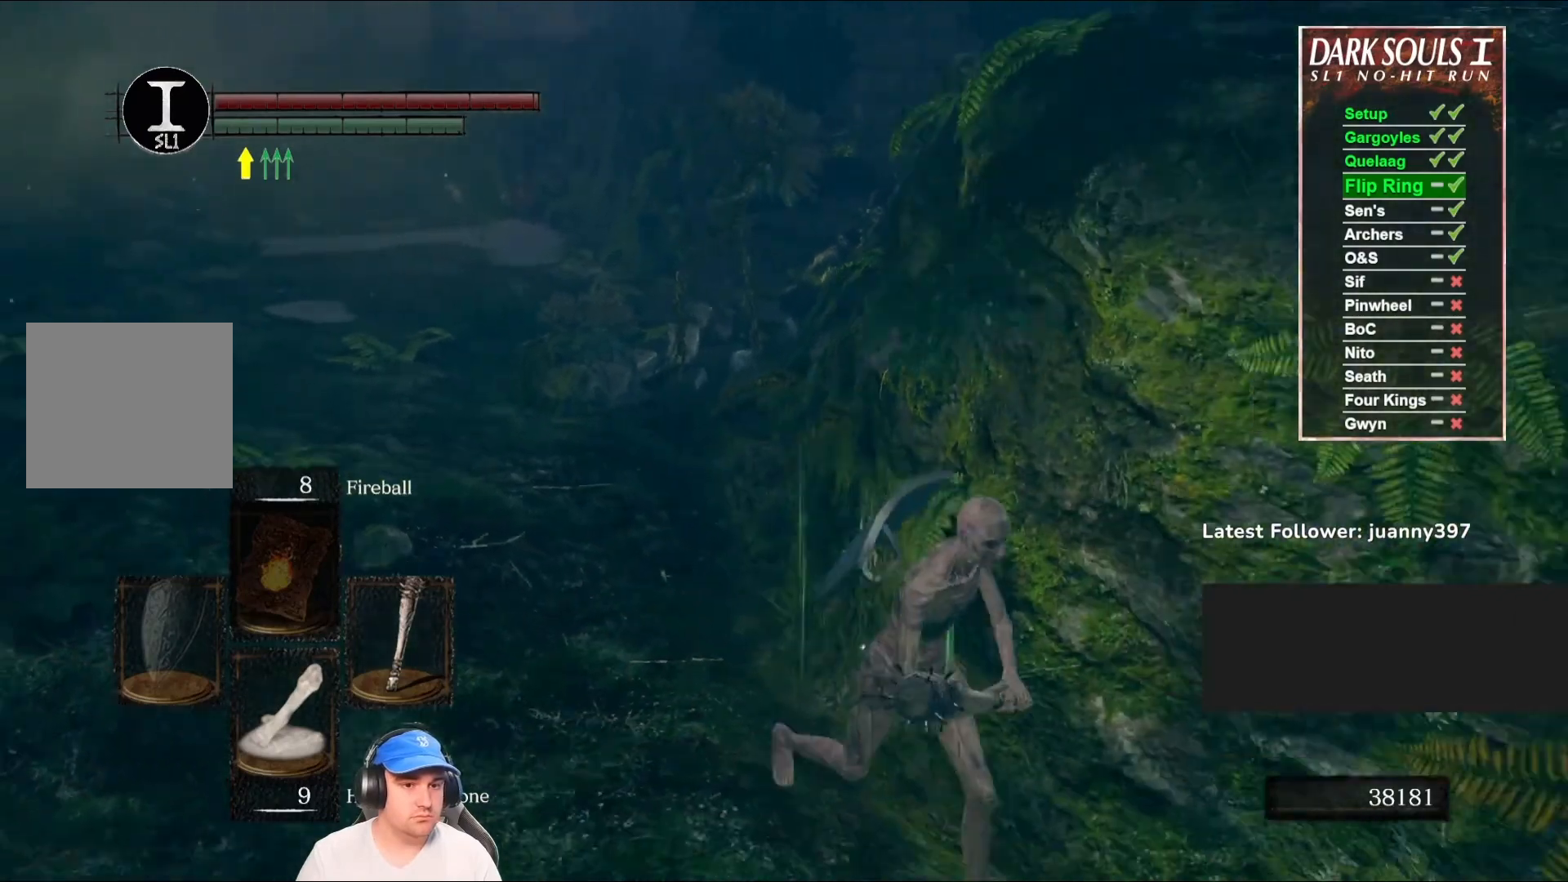
{"buttons": ["B"], "left_stick": "down-right", "right_stick": "center", "events": [[67, "right_stick", "center"], [333, "B", "down"]]}
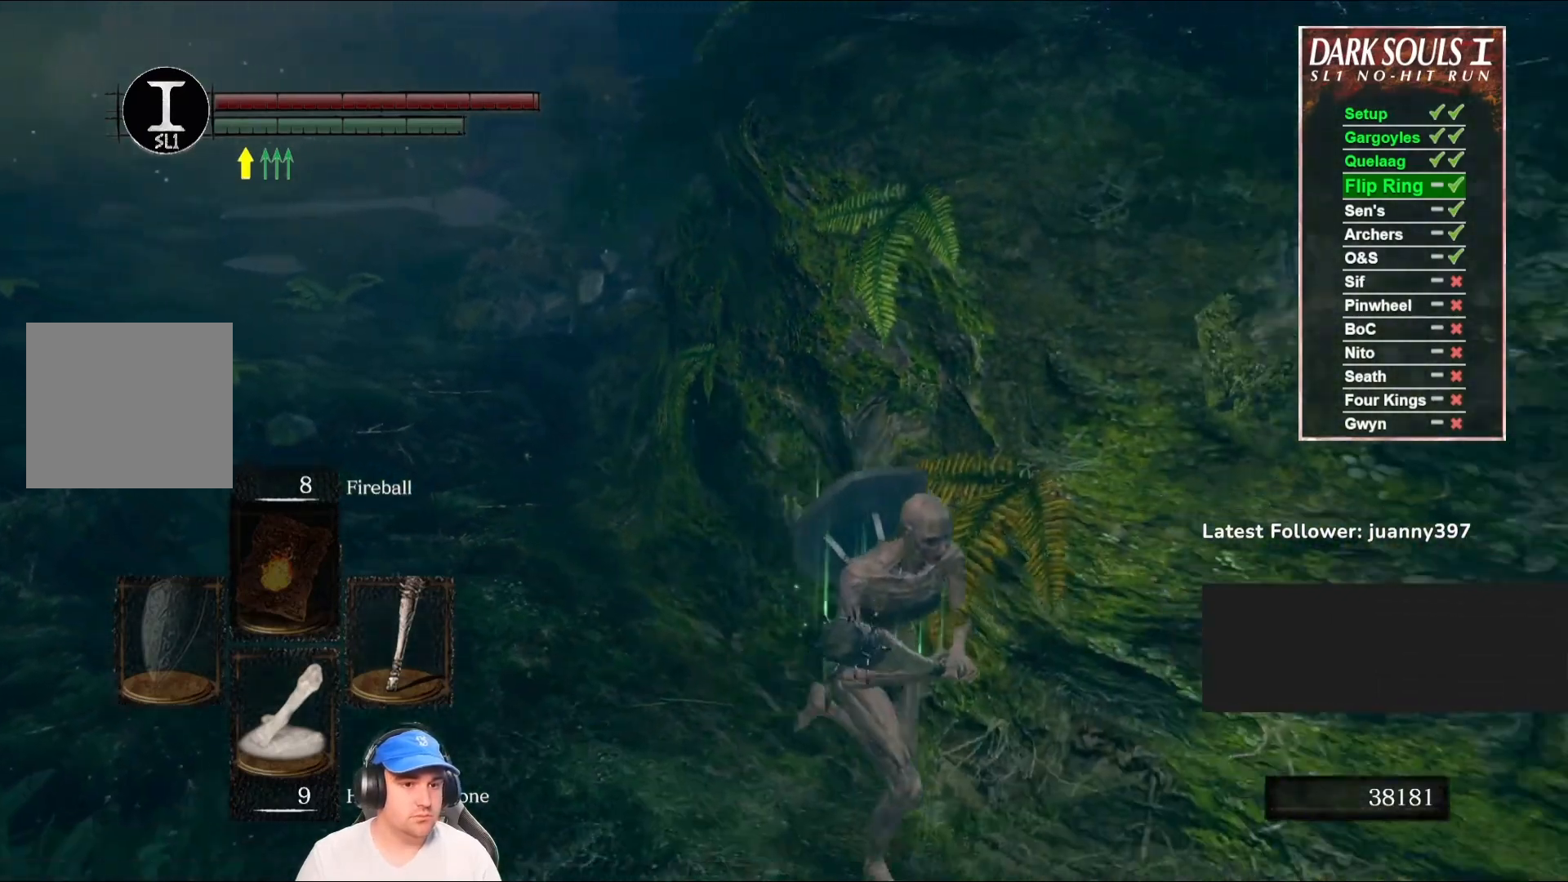
{"buttons": ["B"], "left_stick": "up-left", "right_stick": "center", "events": [[167, "left_stick", "down-left"], [300, "left_stick", "up-left"]]}
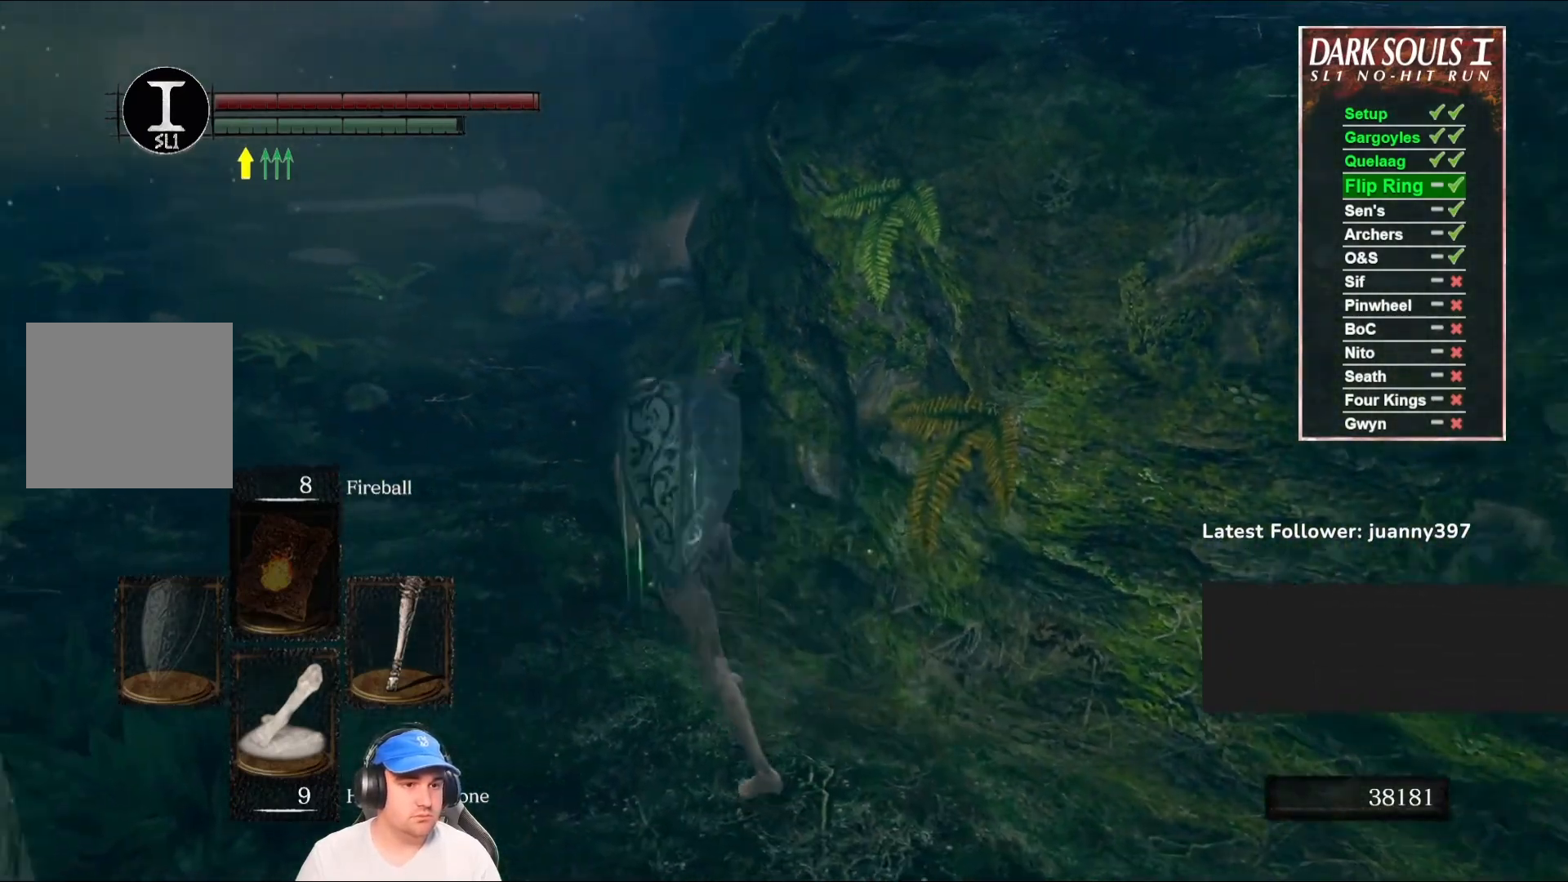
{"buttons": ["B"], "left_stick": "up-left", "right_stick": "center", "events": [[100, "right_stick", "right"], [300, "right_stick", "center"]]}
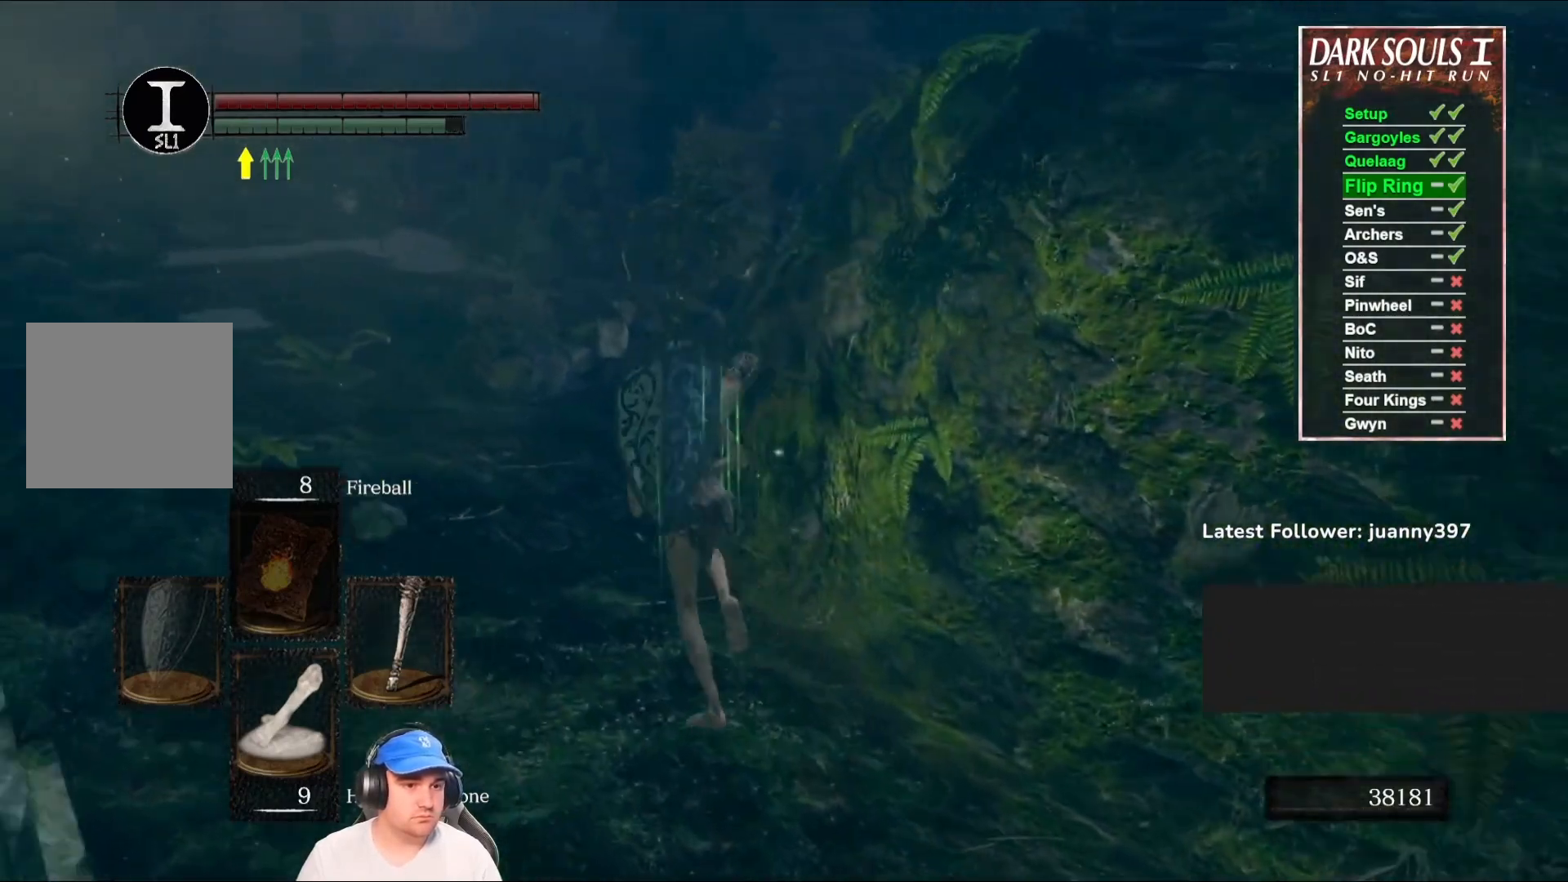
{"buttons": ["B", "R1"], "left_stick": "up", "right_stick": "center", "events": [[33, "right_stick", "right"], [200, "left_stick", "up"], [200, "right_stick", "center"], [433, "R1", "down"]]}